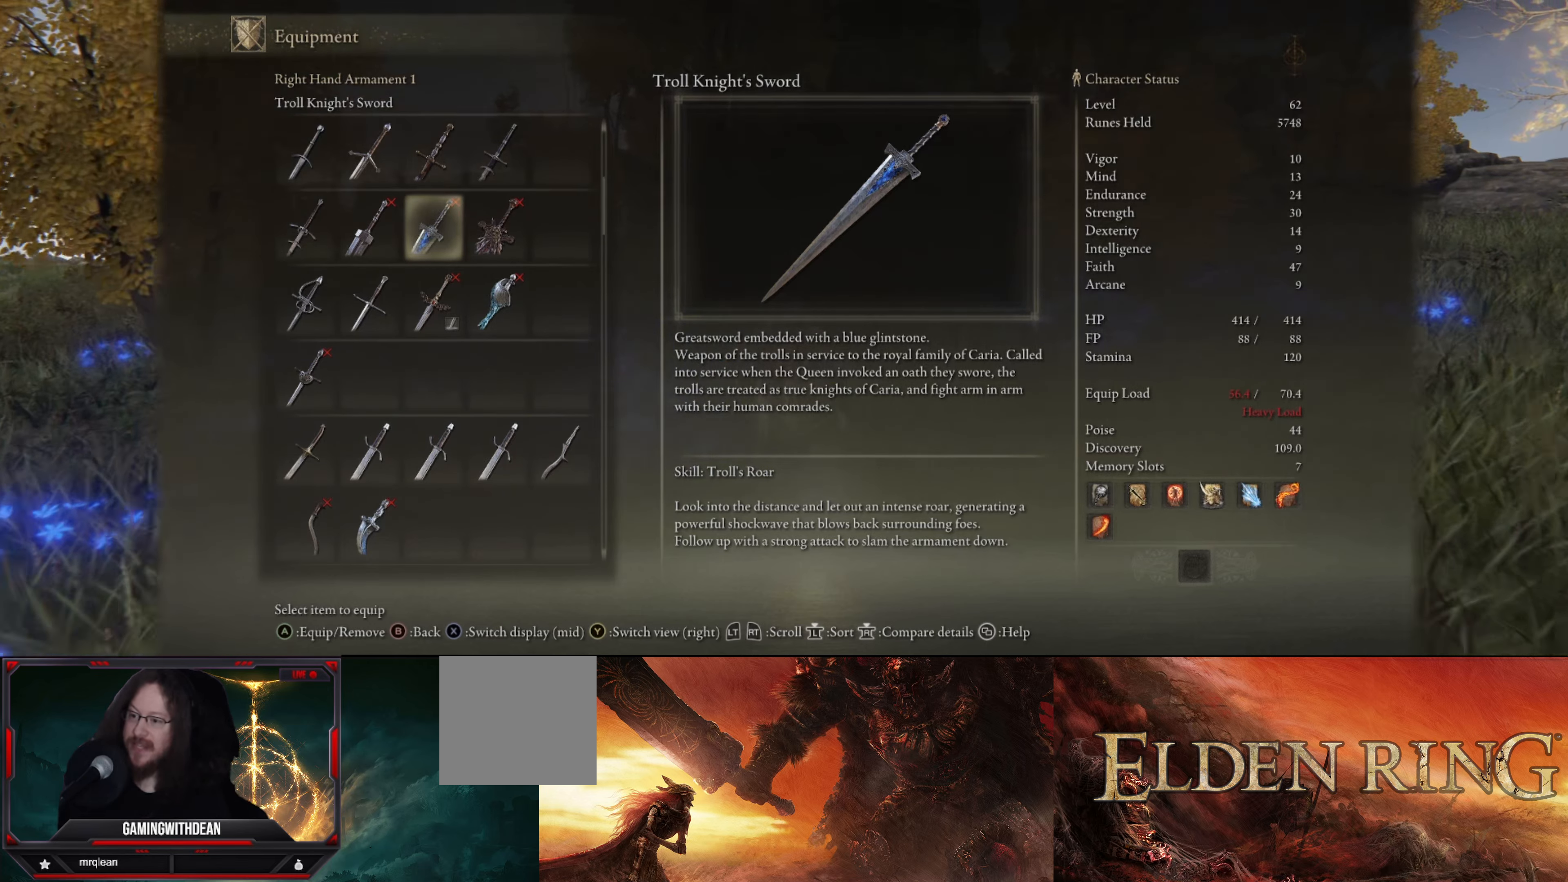
Gameplay with a controller (Xbox layout); each line is a JSON object with the inputs held at the frame after it. "events" lists button and stick changes between this image and that frame as [ms after this image, input, new state], when the widget could be followed in between. Not read: L3 R1 R3.
{"buttons": [], "left_stick": "up", "right_stick": "center", "events": []}
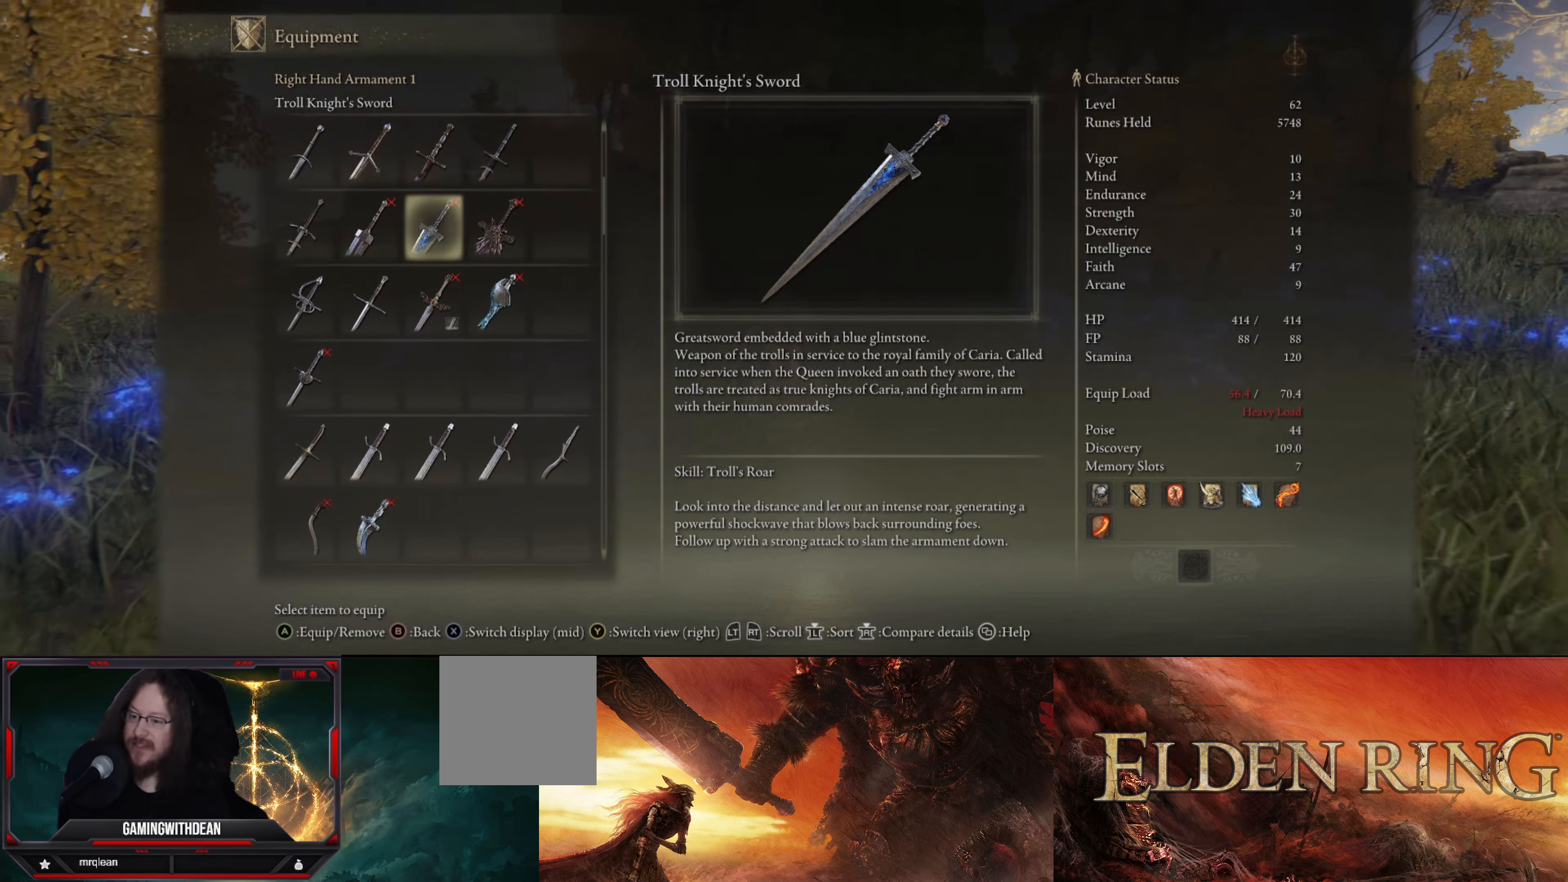
{"buttons": [], "left_stick": "center", "right_stick": "center", "events": [[134, "left_stick", "center"]]}
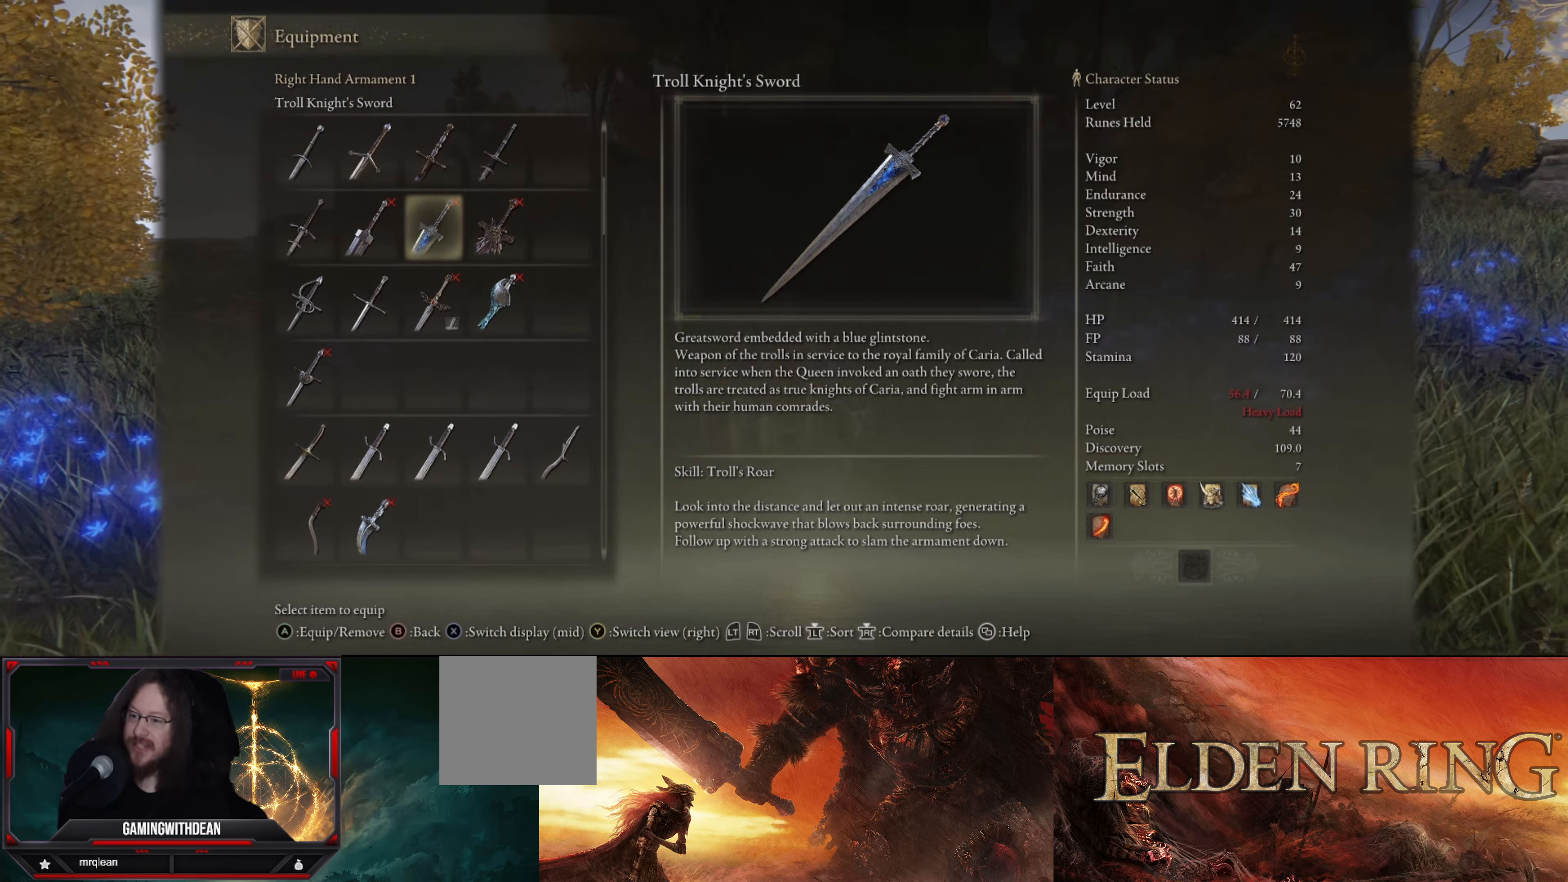
{"buttons": [], "left_stick": "center", "right_stick": "center", "events": []}
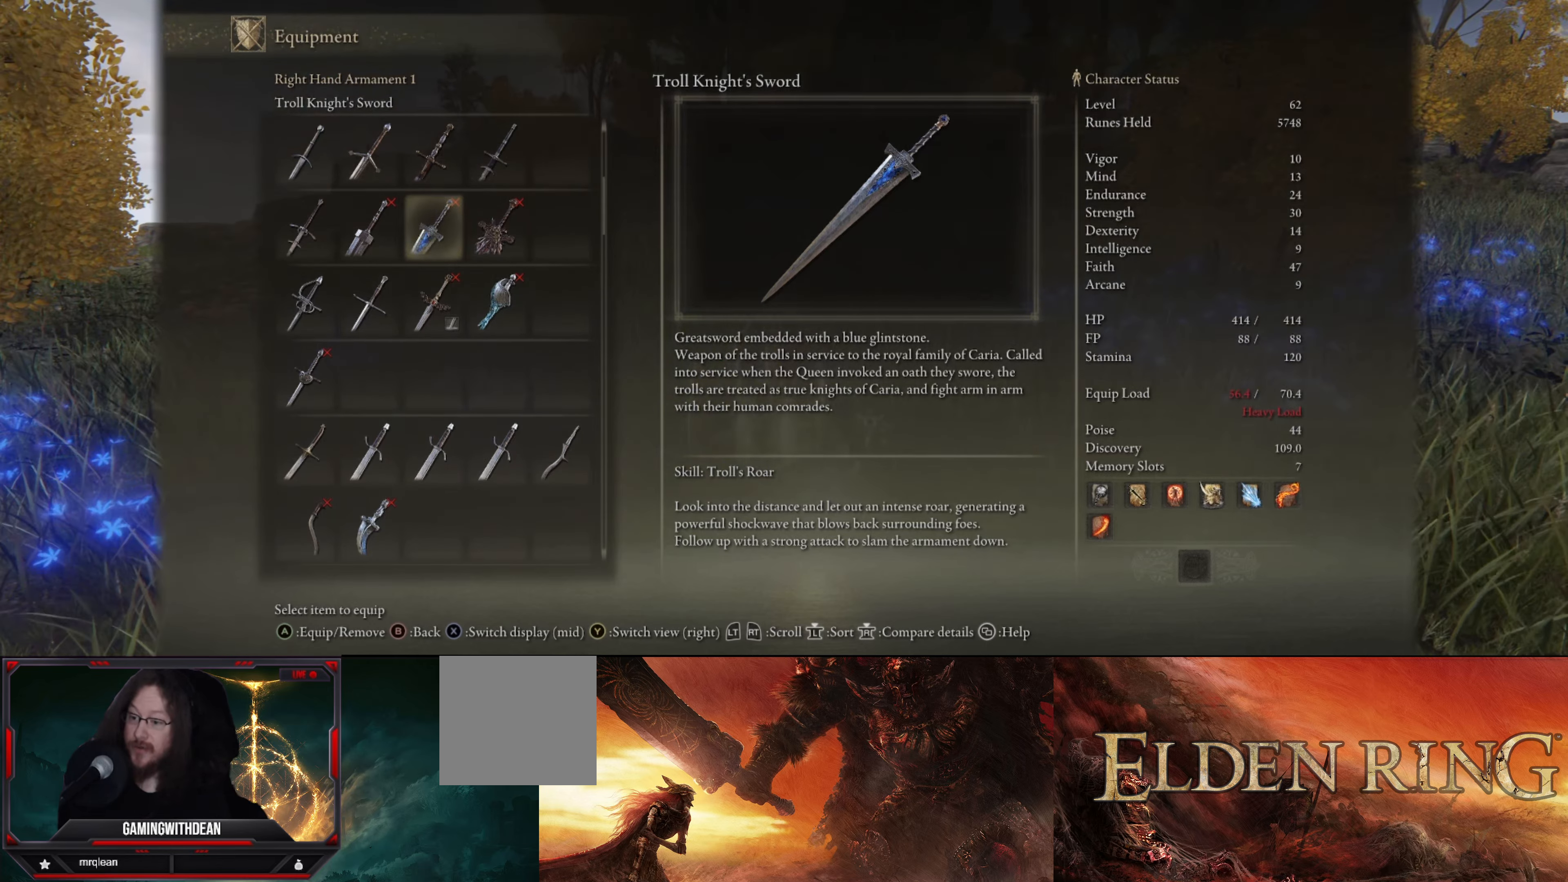
{"buttons": [], "left_stick": "center", "right_stick": "center", "events": []}
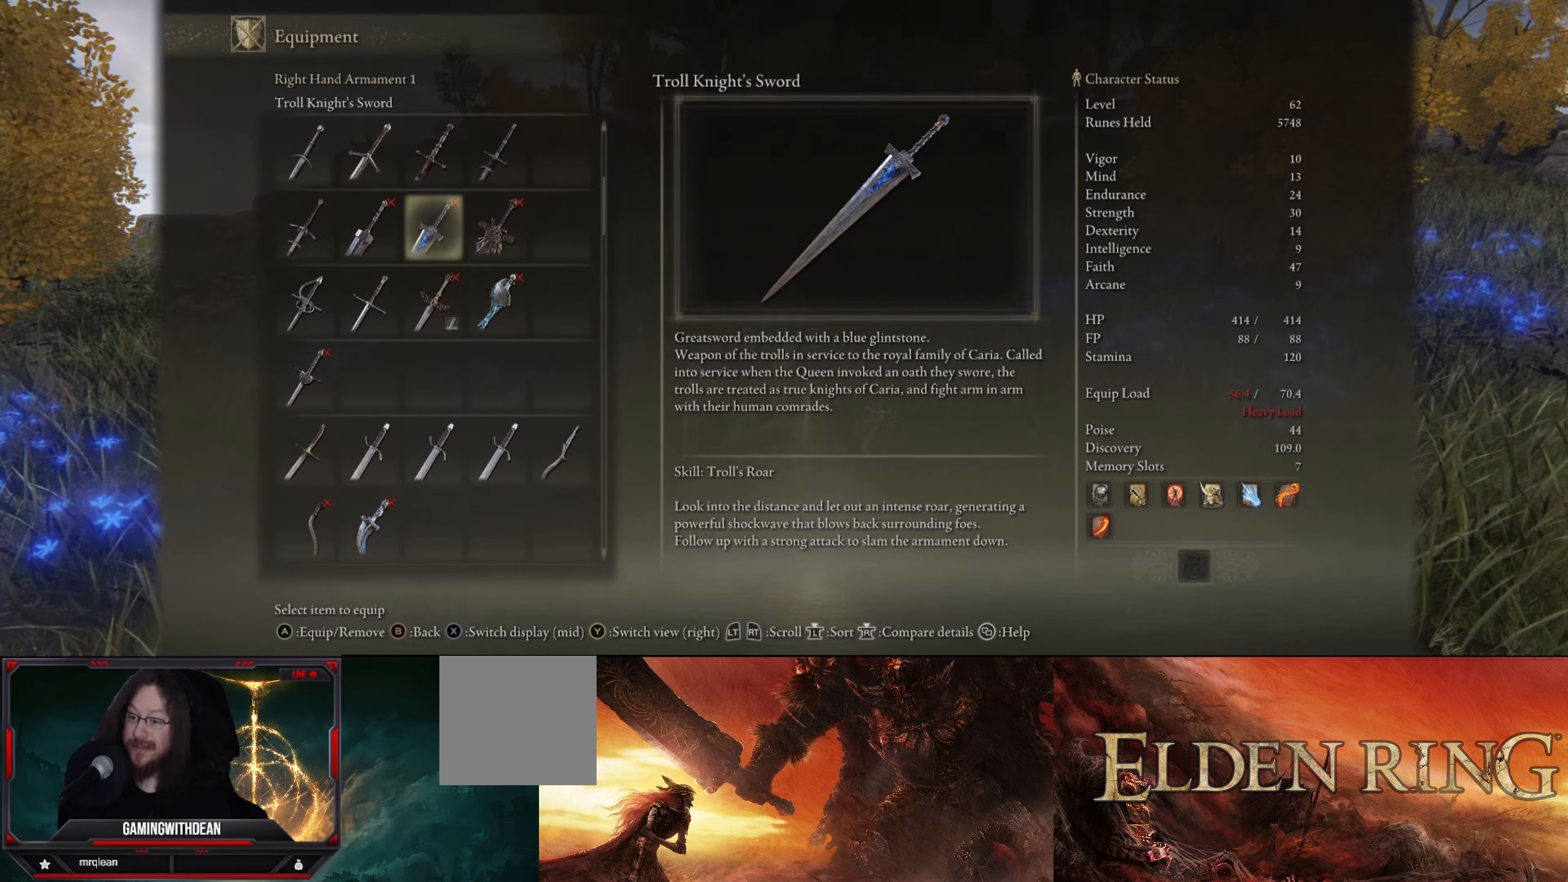
{"buttons": [], "left_stick": "up", "right_stick": "center", "events": [[33, "right_stick", "right"], [250, "right_stick", "center"], [283, "left_stick", "up"]]}
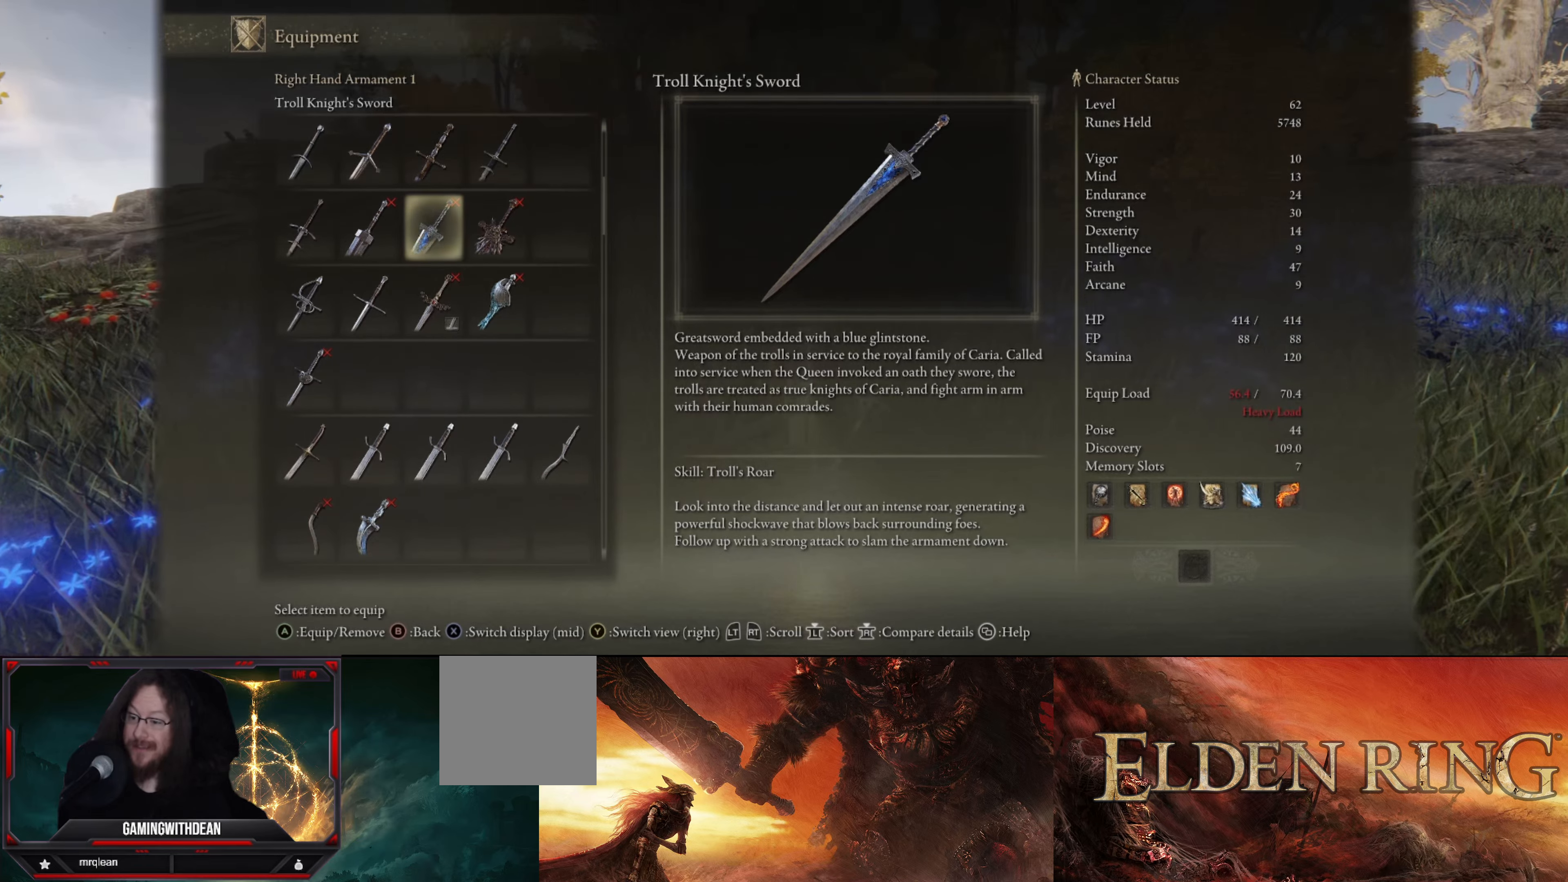
{"buttons": [], "left_stick": "up", "right_stick": "center", "events": []}
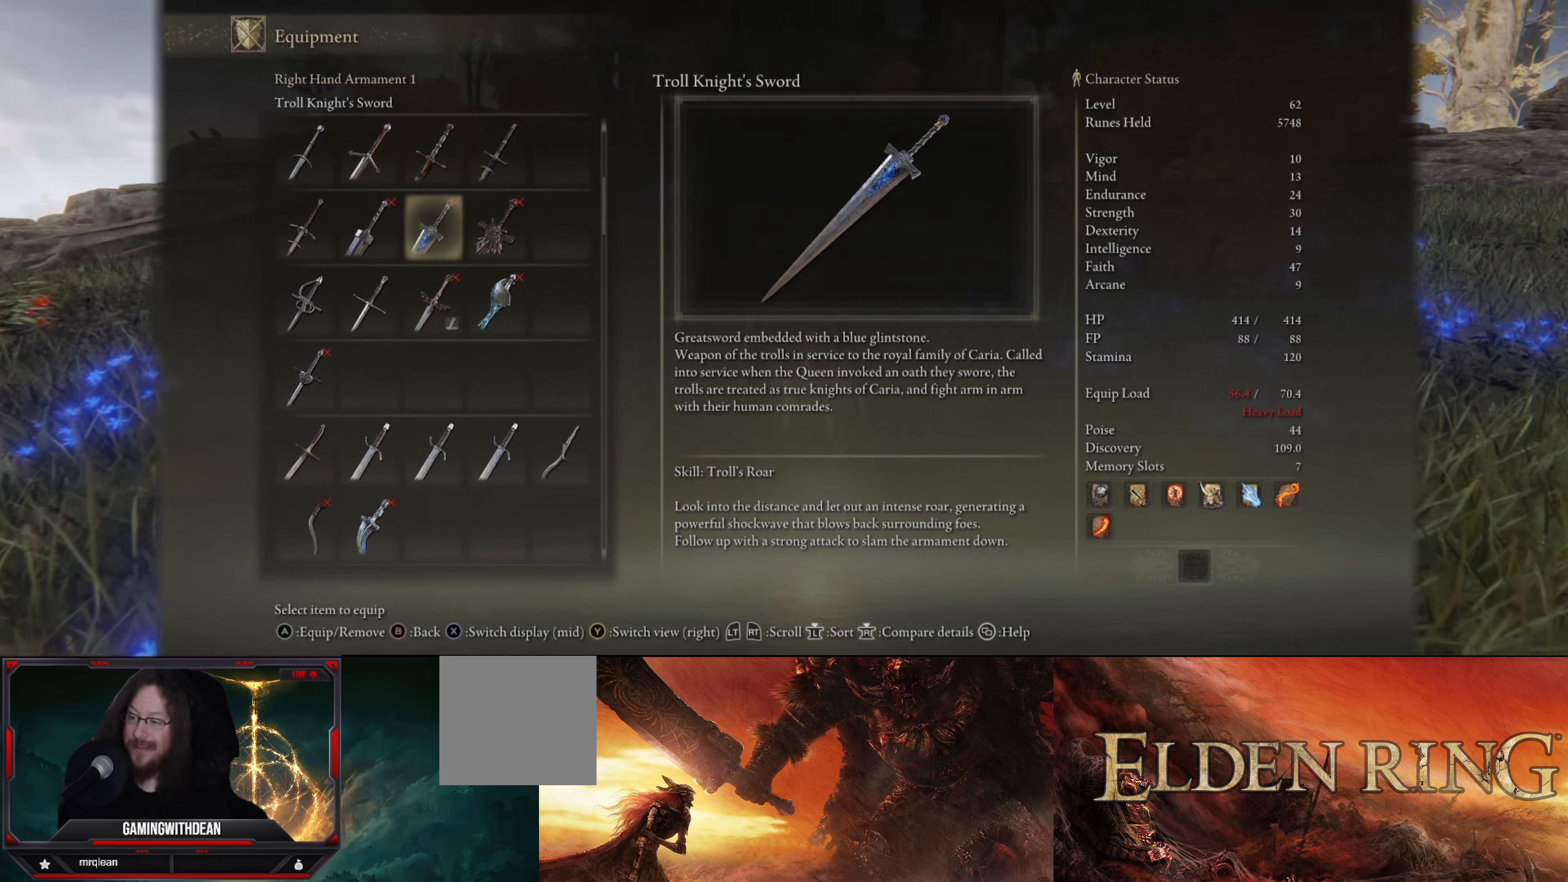
{"buttons": [], "left_stick": "up", "right_stick": "center", "events": []}
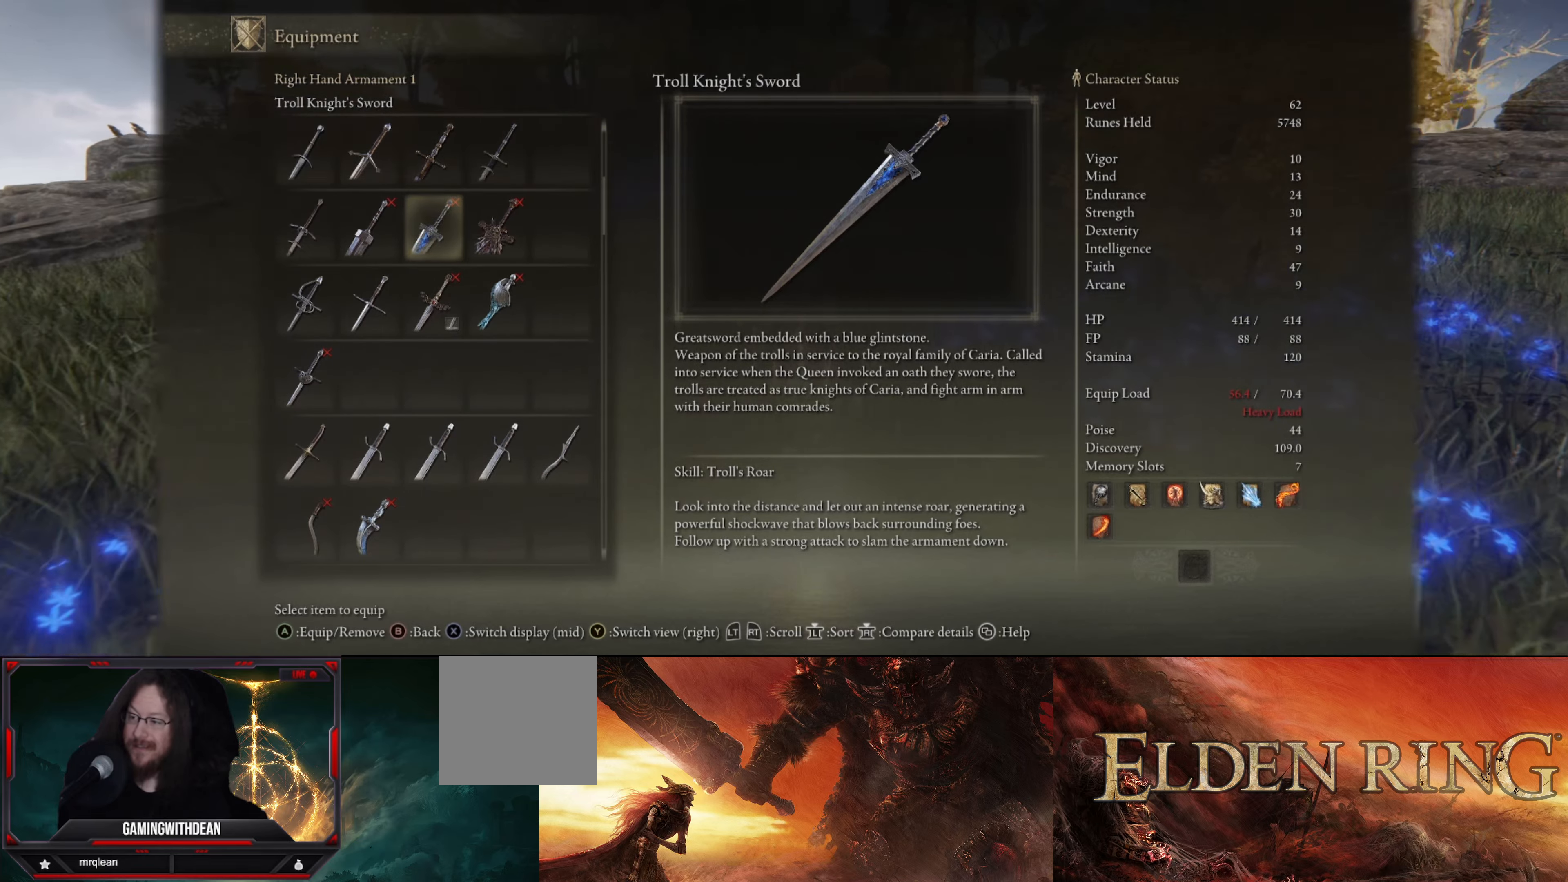
{"buttons": [], "left_stick": "up", "right_stick": "center", "events": [[316, "B", "down"], [416, "B", "up"]]}
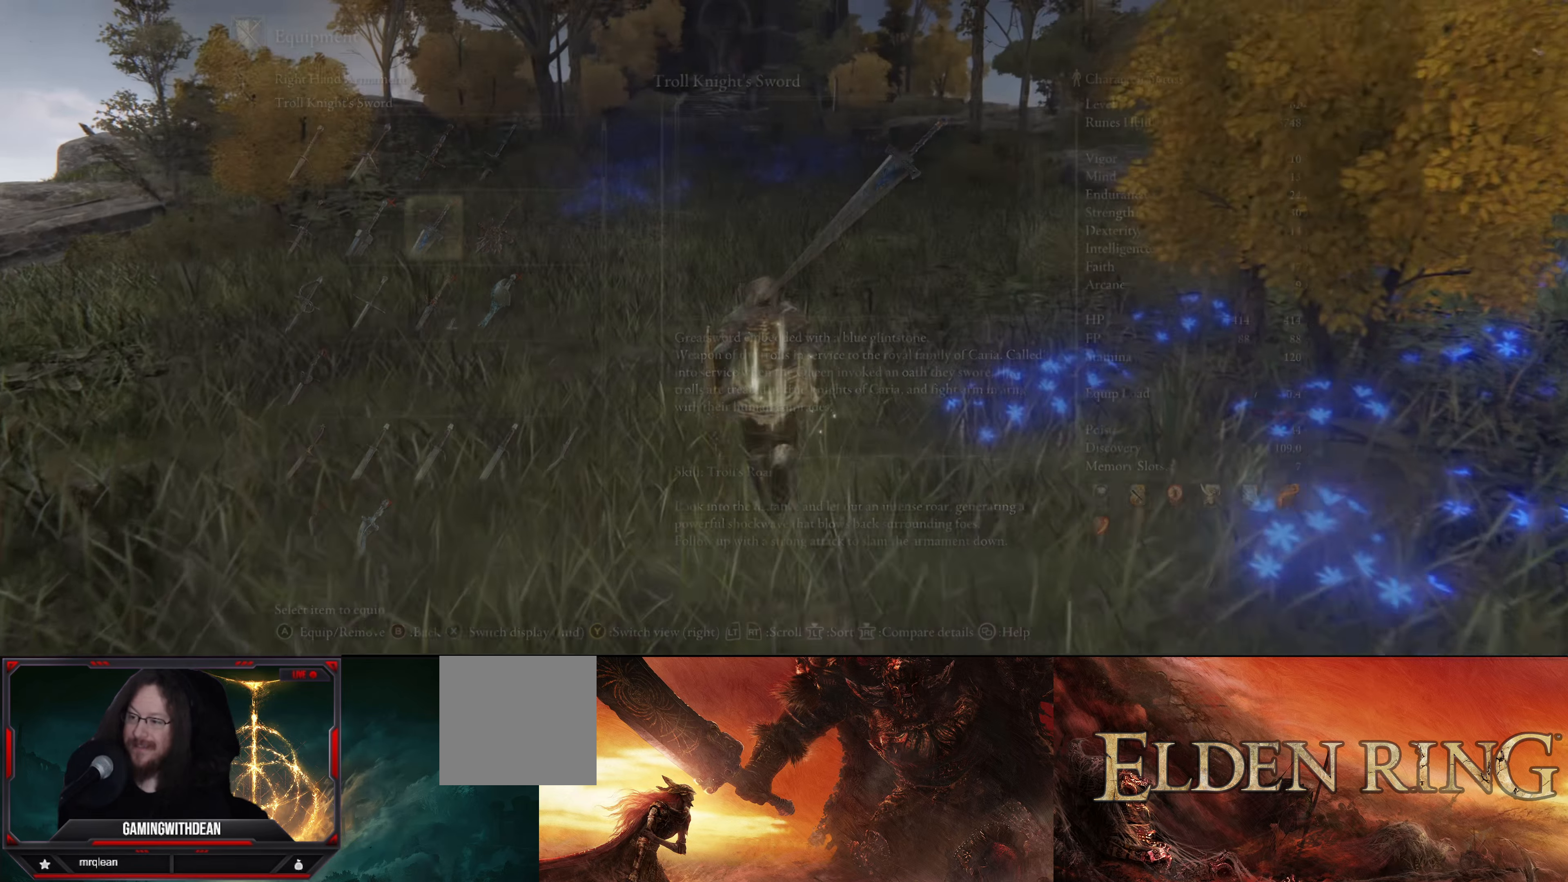
{"buttons": [], "left_stick": "up", "right_stick": "center", "events": [[300, "B", "down"], [400, "B", "up"]]}
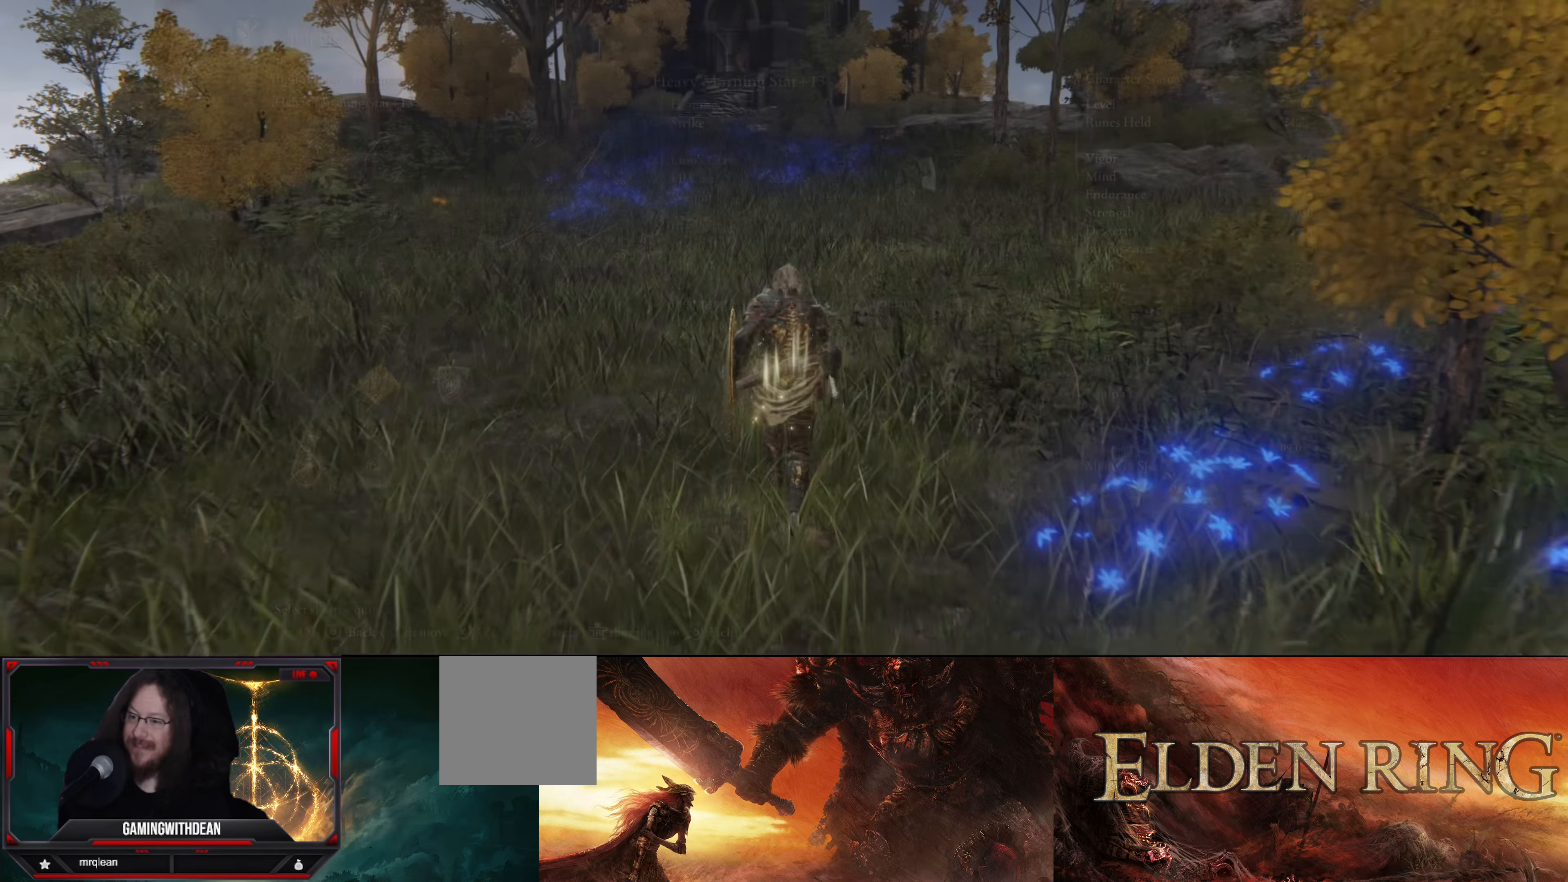
{"buttons": [], "left_stick": "up", "right_stick": "up", "events": [[416, "right_stick", "up"]]}
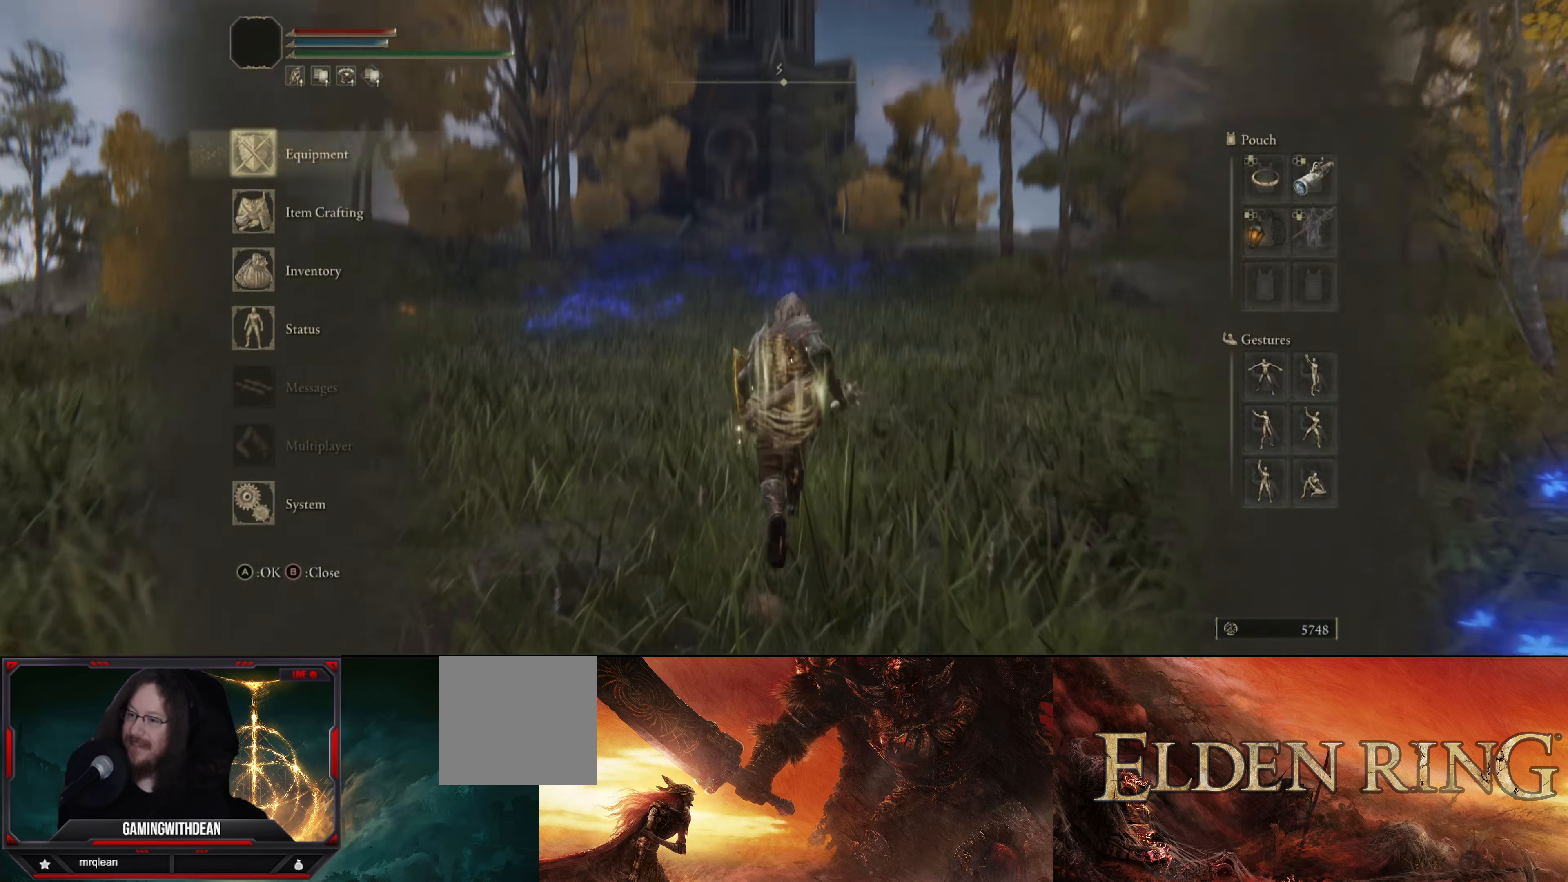
{"buttons": [], "left_stick": "up", "right_stick": "center", "events": [[50, "right_stick", "center"], [233, "B", "down"], [316, "B", "up"]]}
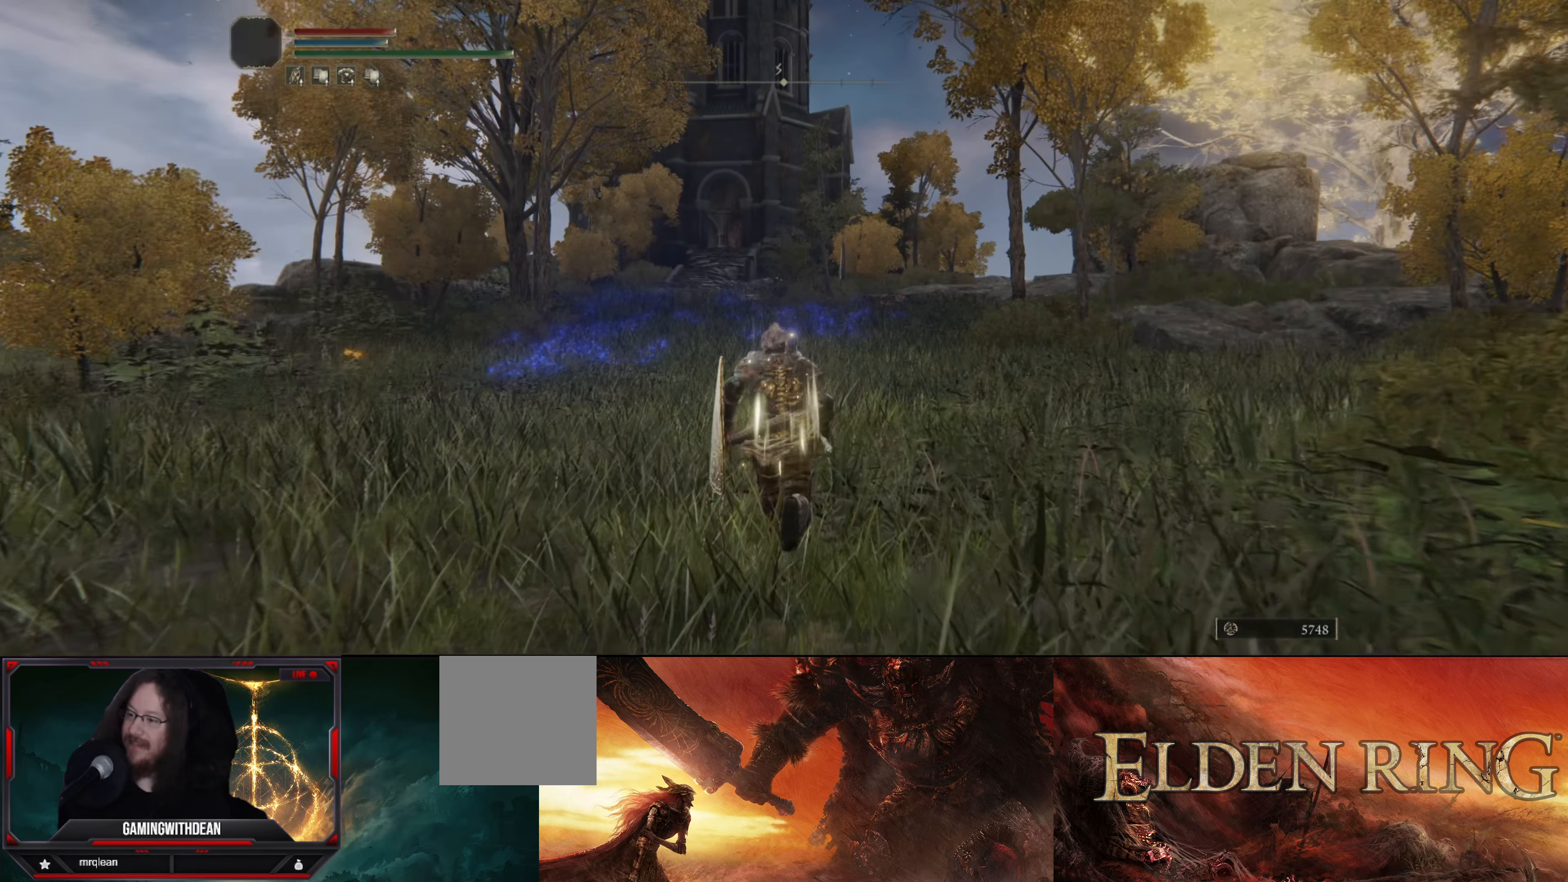
{"buttons": [], "left_stick": "up-right", "right_stick": "down-left", "events": [[183, "right_stick", "down-left"], [333, "left_stick", "up-right"]]}
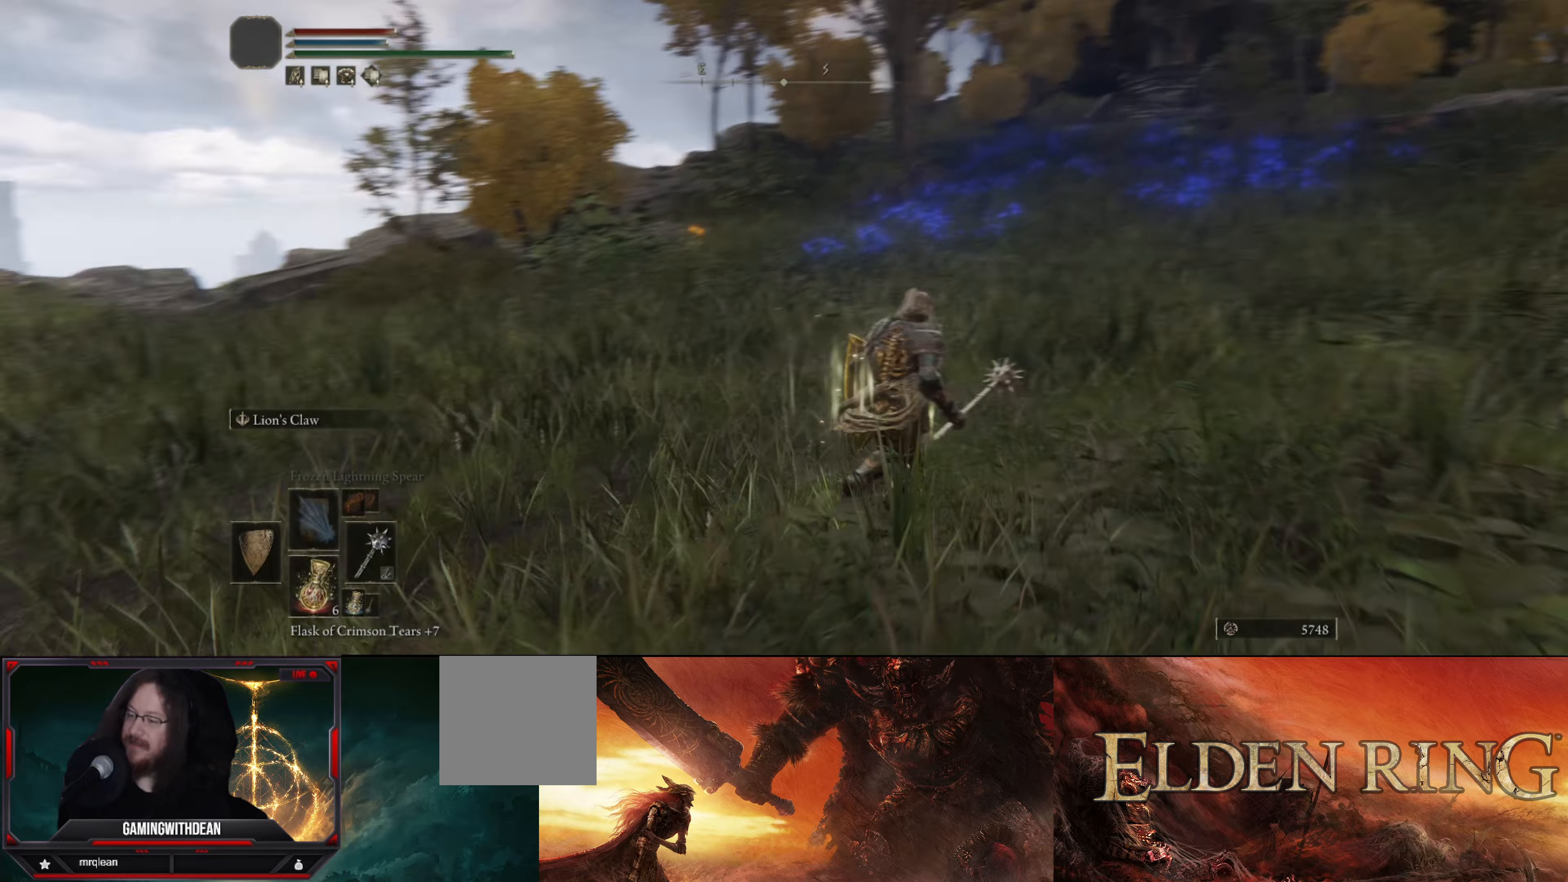
{"buttons": [], "left_stick": "up", "right_stick": "center", "events": [[117, "right_stick", "left"], [233, "right_stick", "center"], [333, "left_stick", "up"]]}
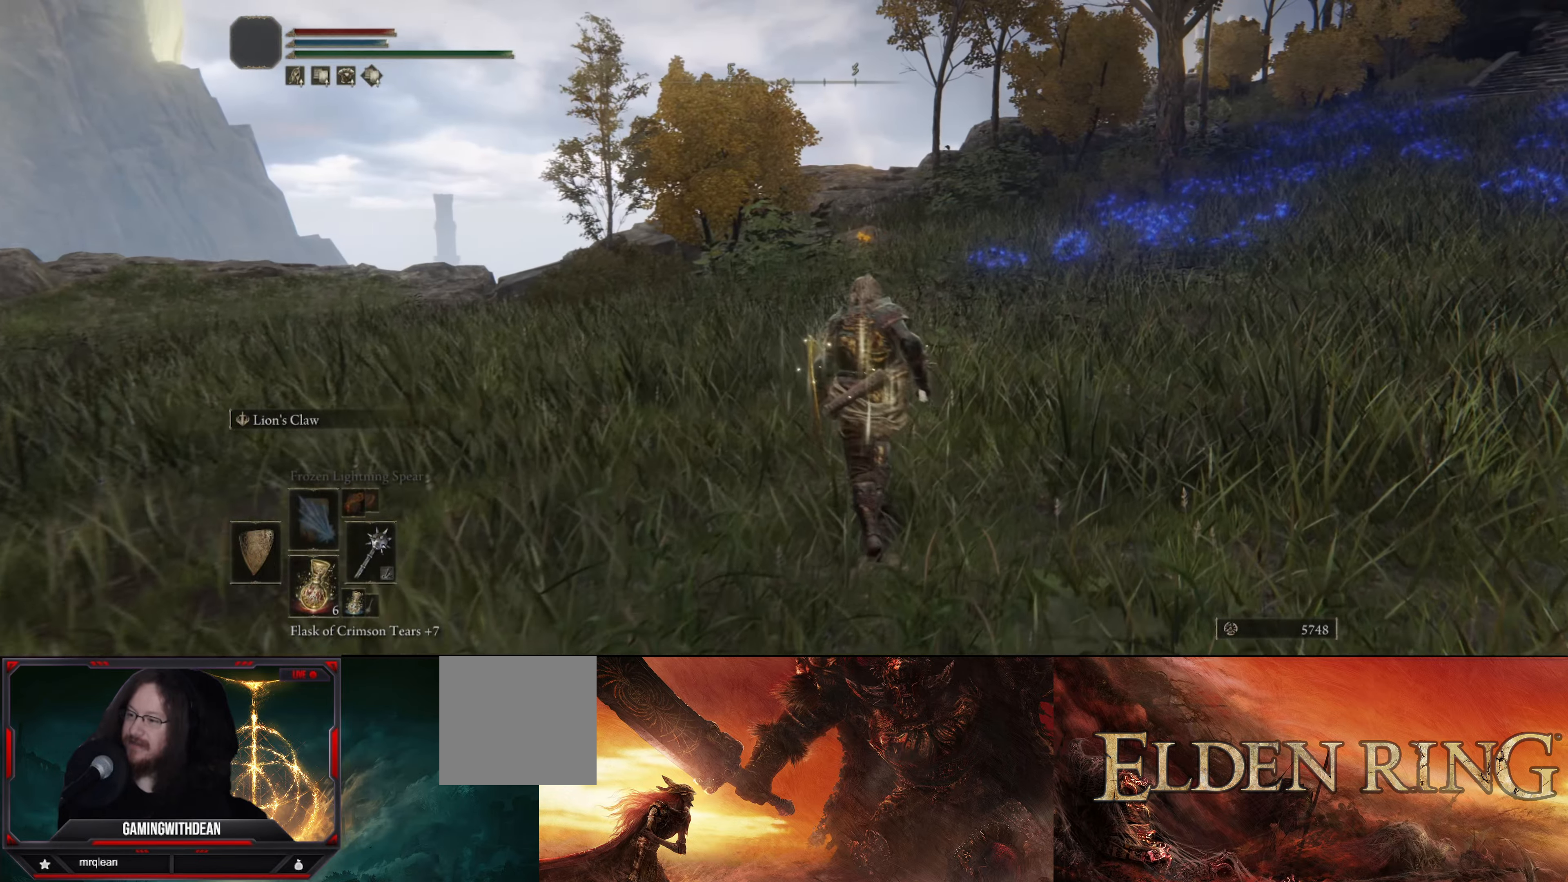
{"buttons": ["B"], "left_stick": "up", "right_stick": "center", "events": [[67, "B", "down"]]}
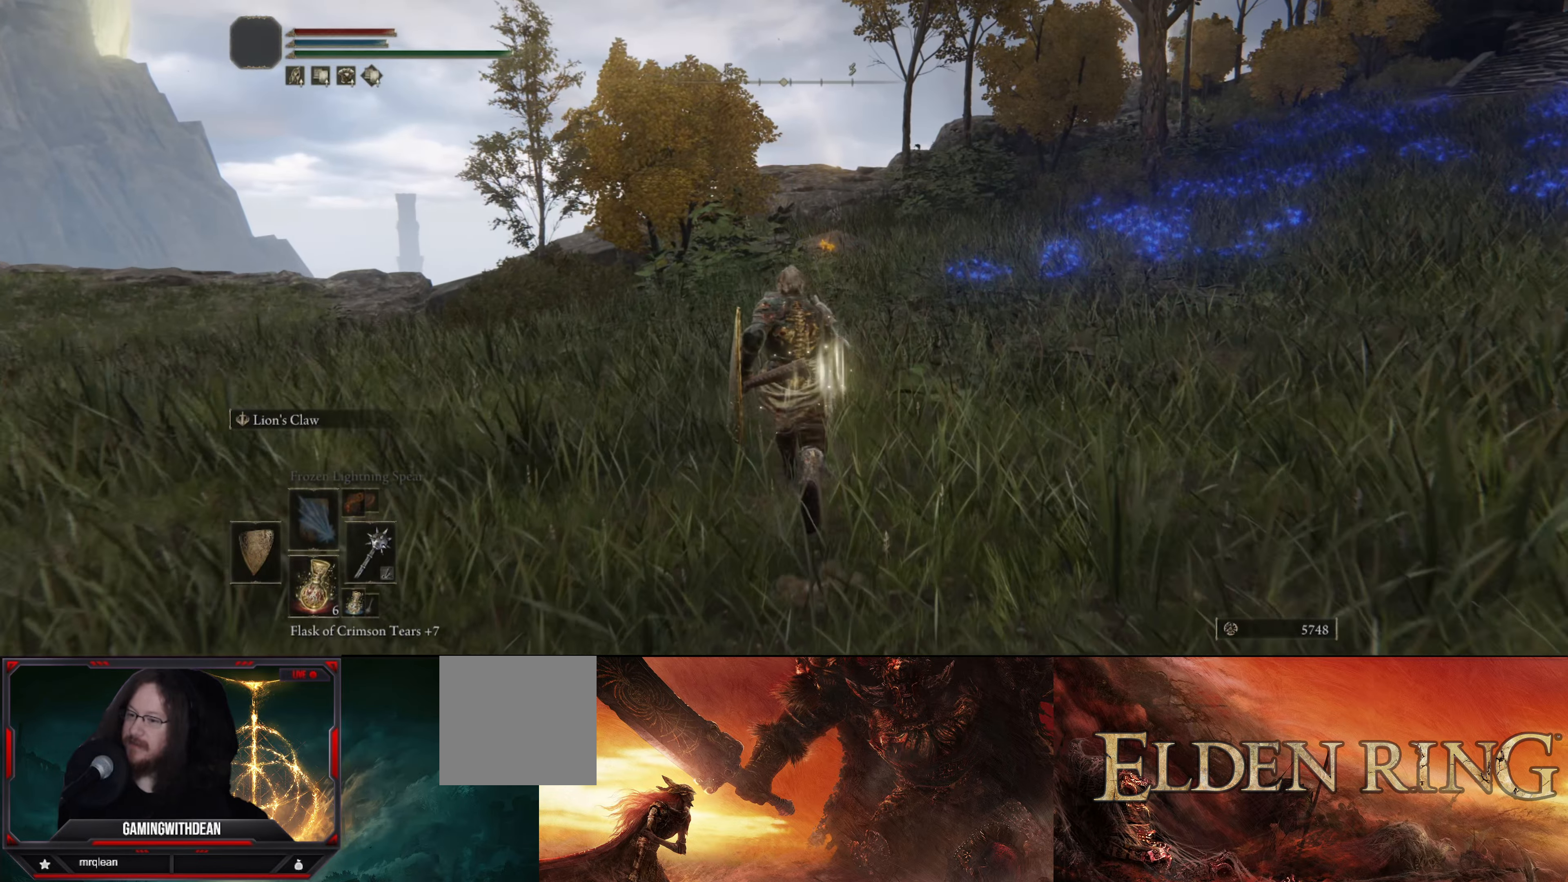
{"buttons": ["B"], "left_stick": "up", "right_stick": "center", "events": []}
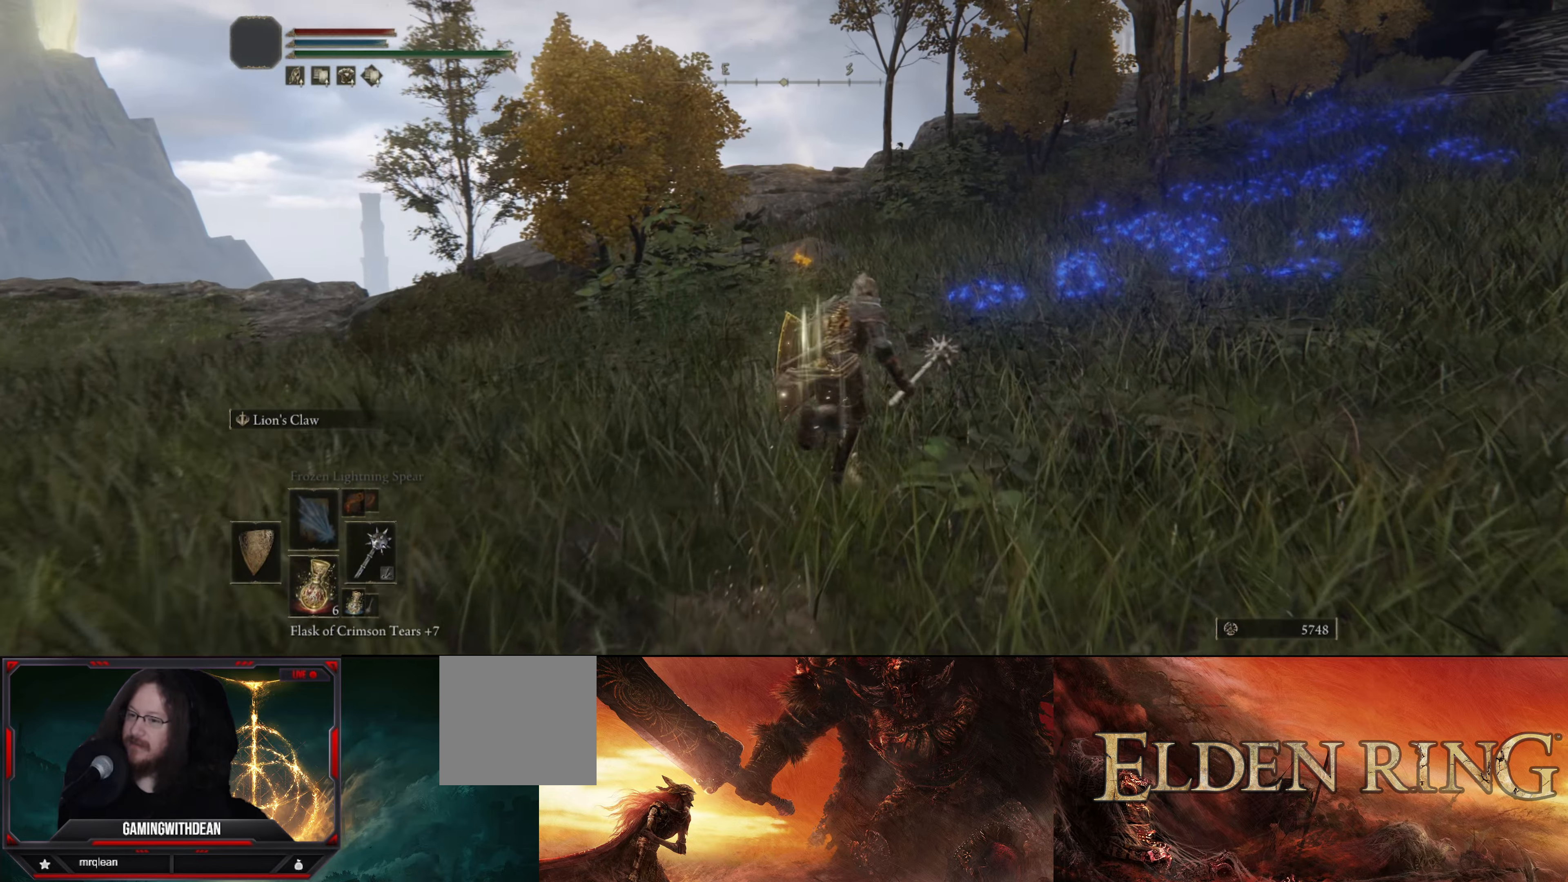
{"buttons": ["B", "Y"], "left_stick": "up", "right_stick": "center", "events": [[417, "Y", "down"]]}
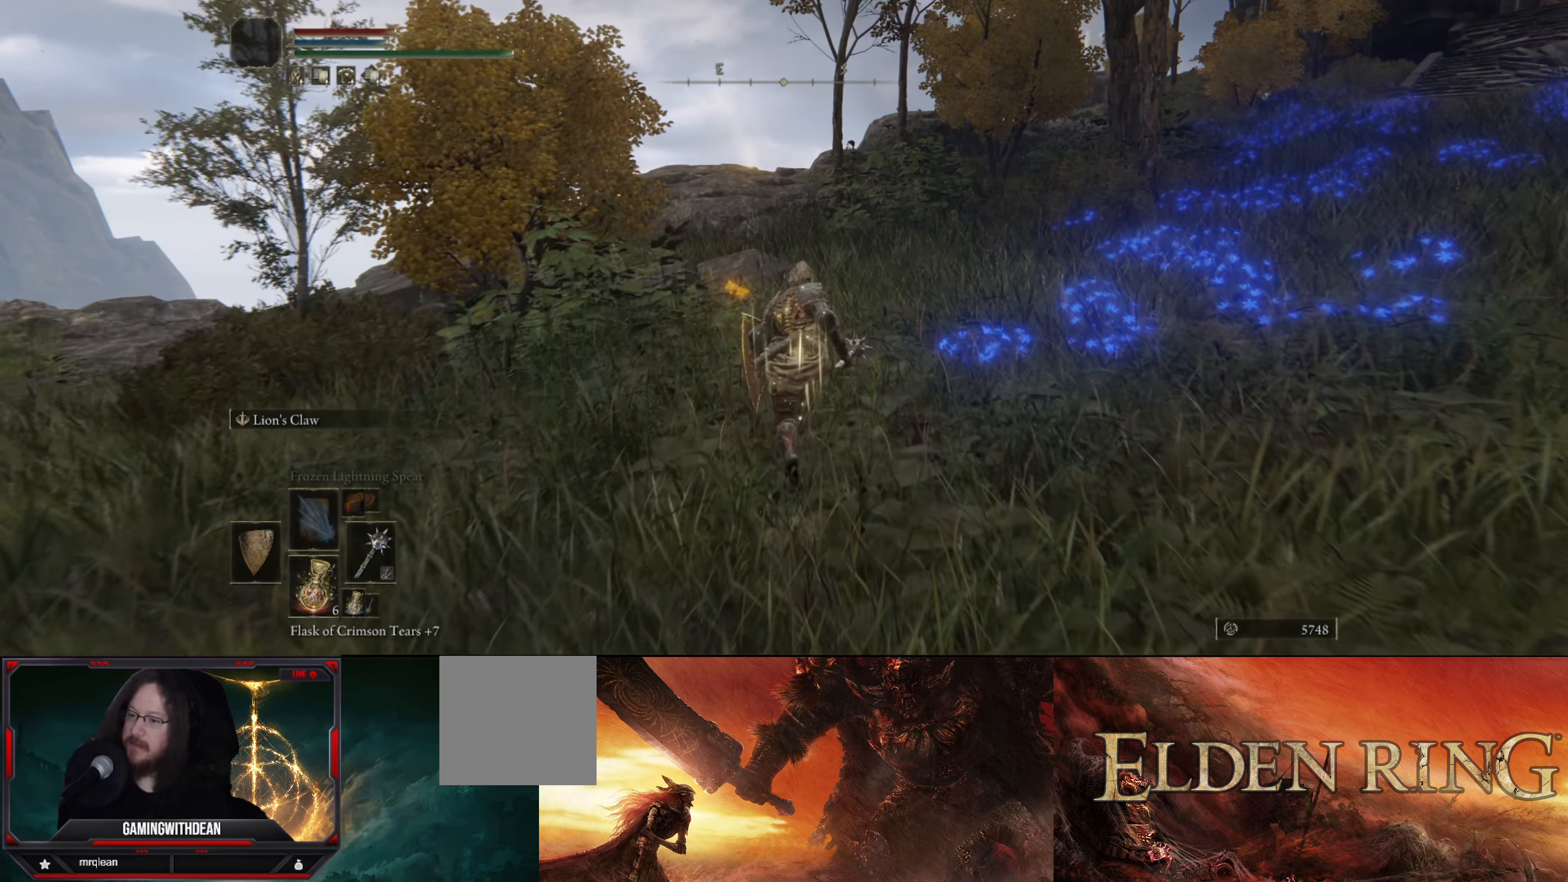
{"buttons": ["B"], "left_stick": "up", "right_stick": "center", "events": [[67, "Y", "up"], [233, "Y", "down"], [333, "Y", "up"]]}
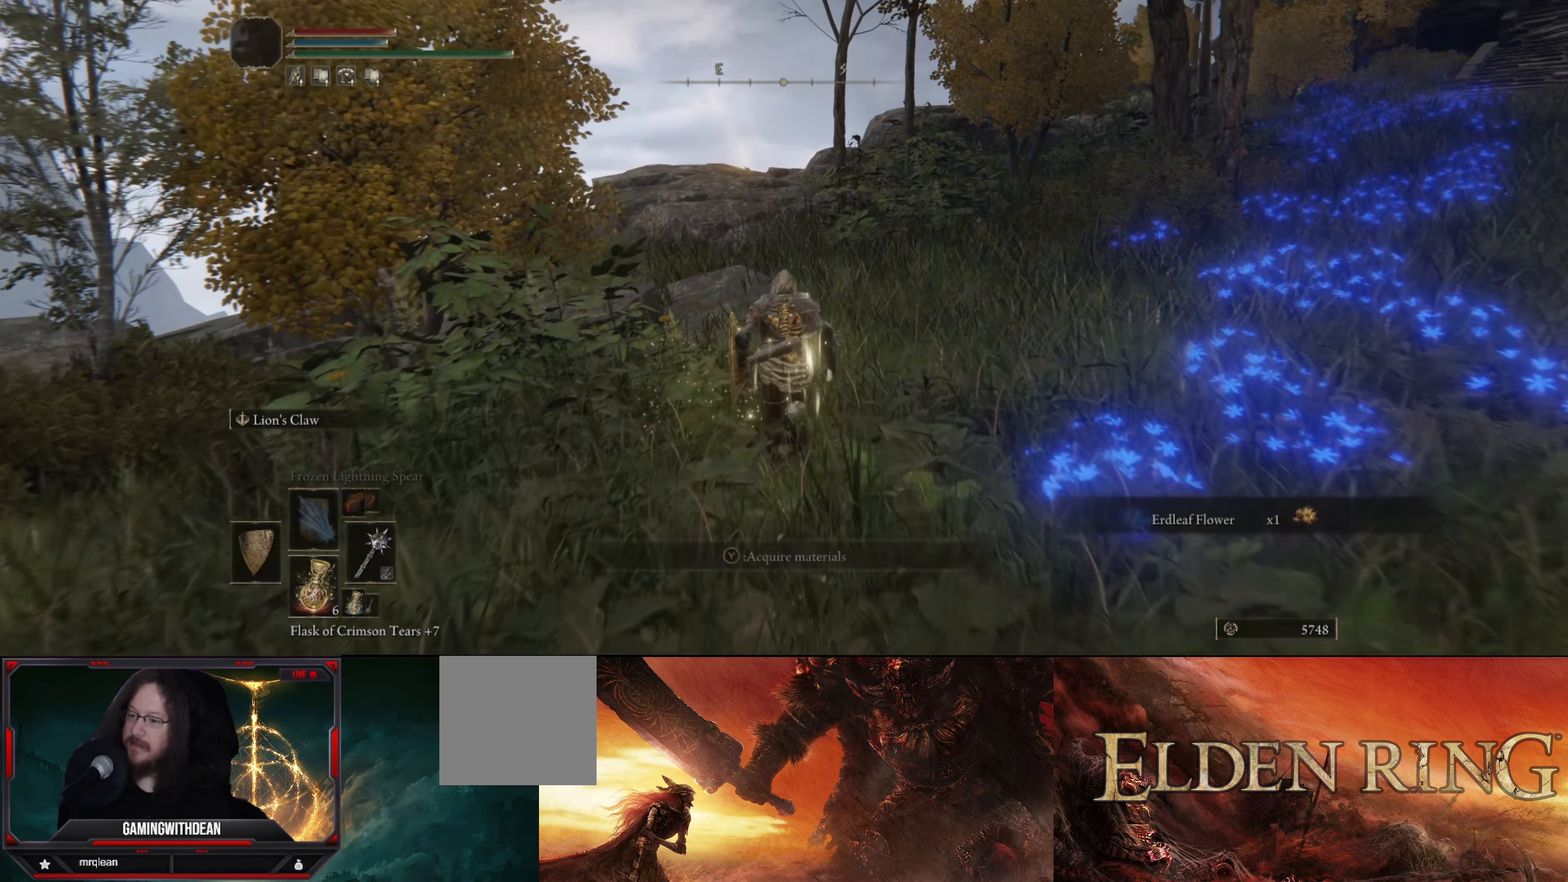
{"buttons": ["B"], "left_stick": "up-right", "right_stick": "center", "events": [[50, "left_stick", "up-right"], [117, "Y", "down"], [233, "Y", "up"]]}
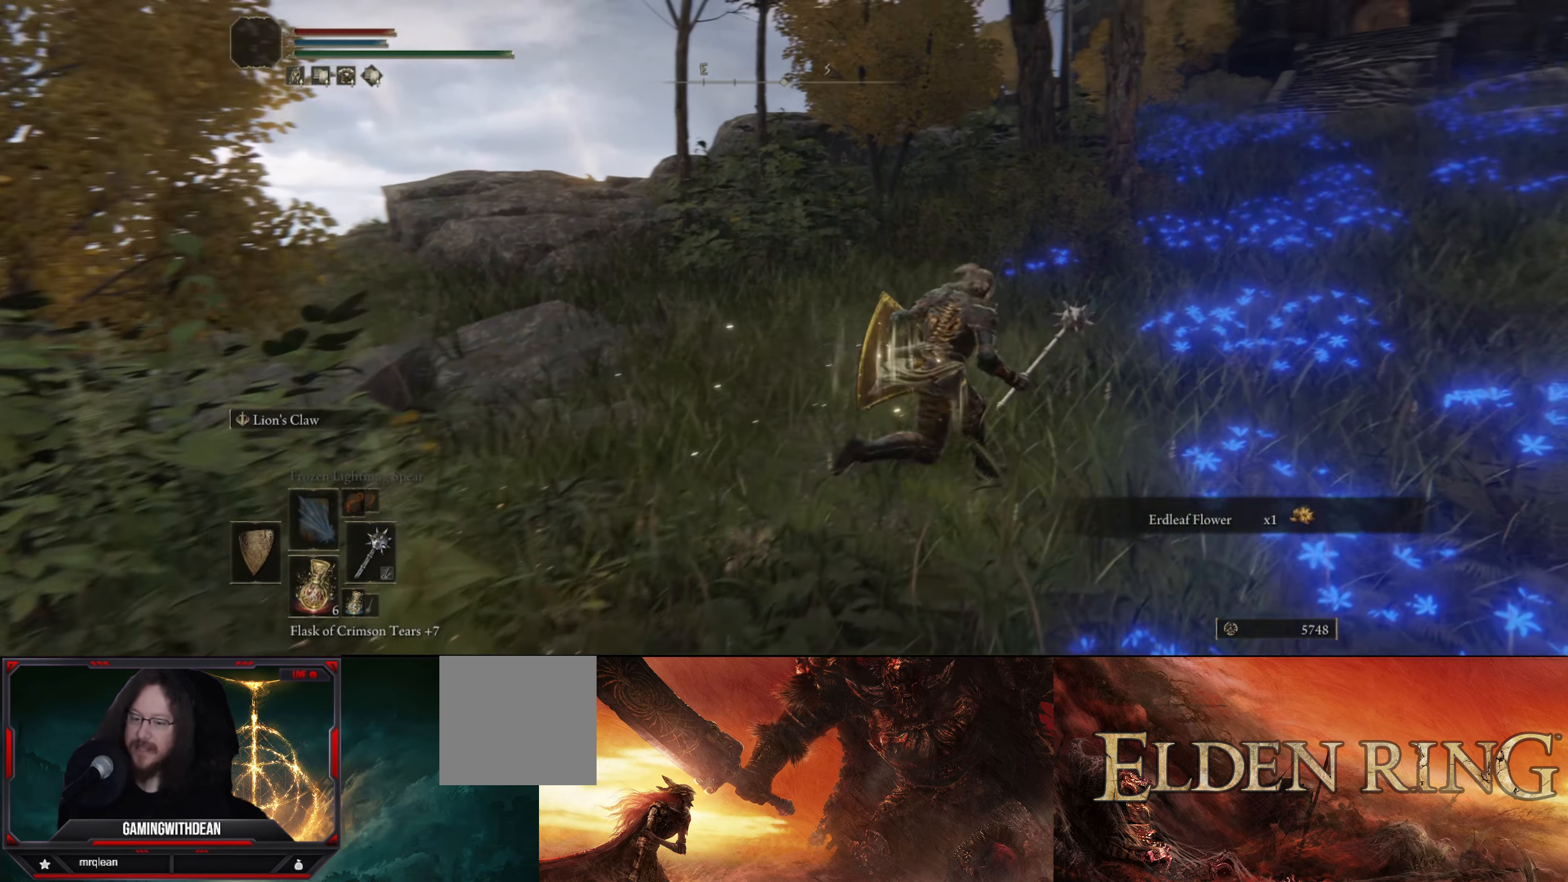
{"buttons": ["B"], "left_stick": "up-right", "right_stick": "center", "events": []}
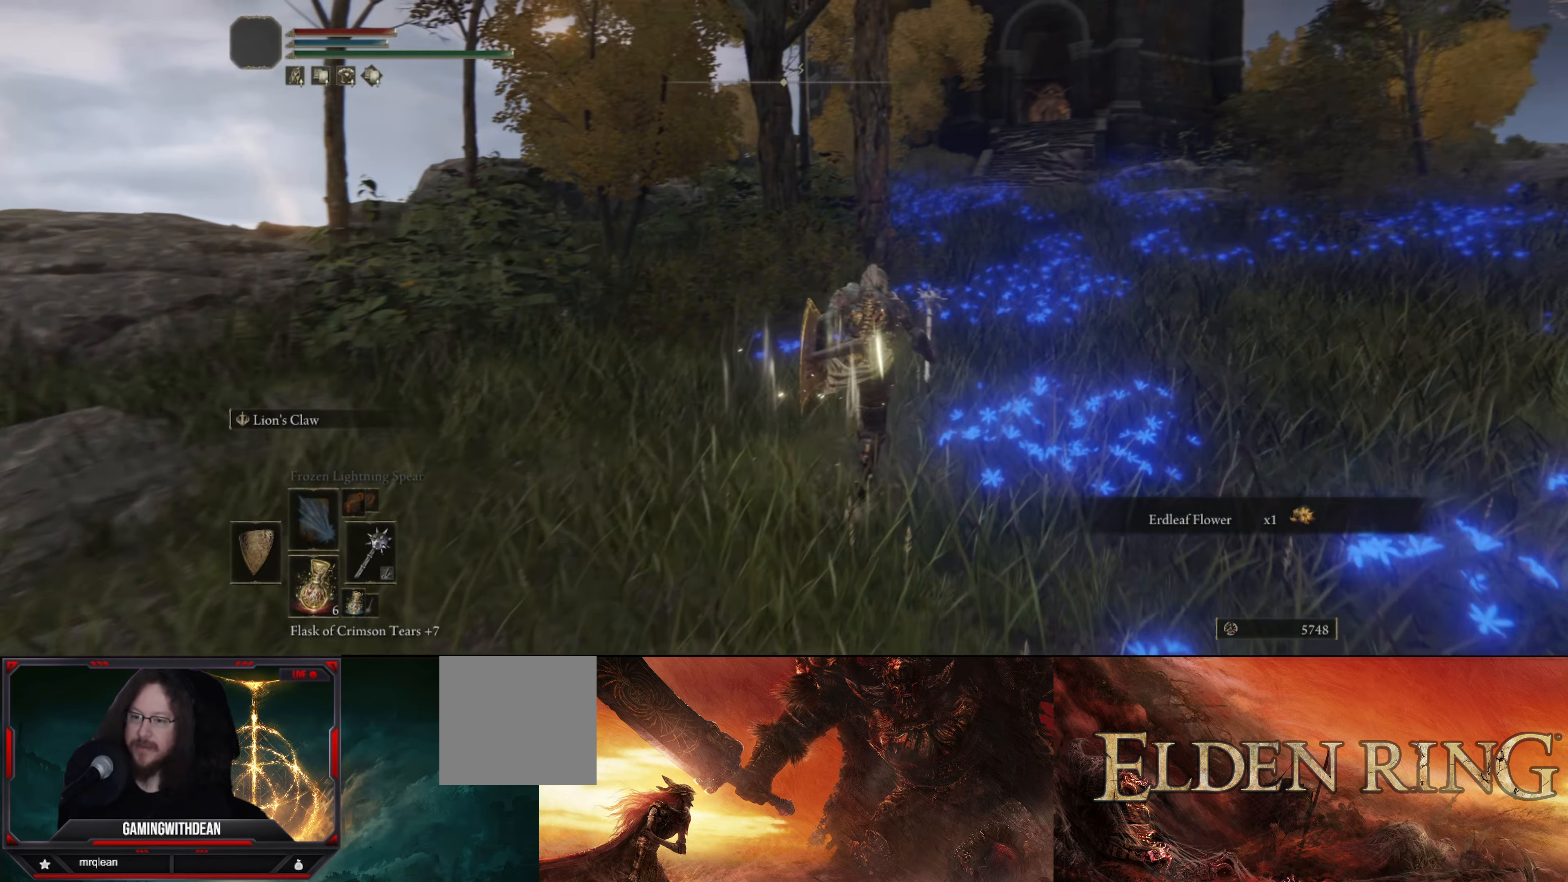
{"buttons": ["B"], "left_stick": "up", "right_stick": "center", "events": [[33, "right_stick", "right"], [200, "right_stick", "center"], [267, "left_stick", "up"]]}
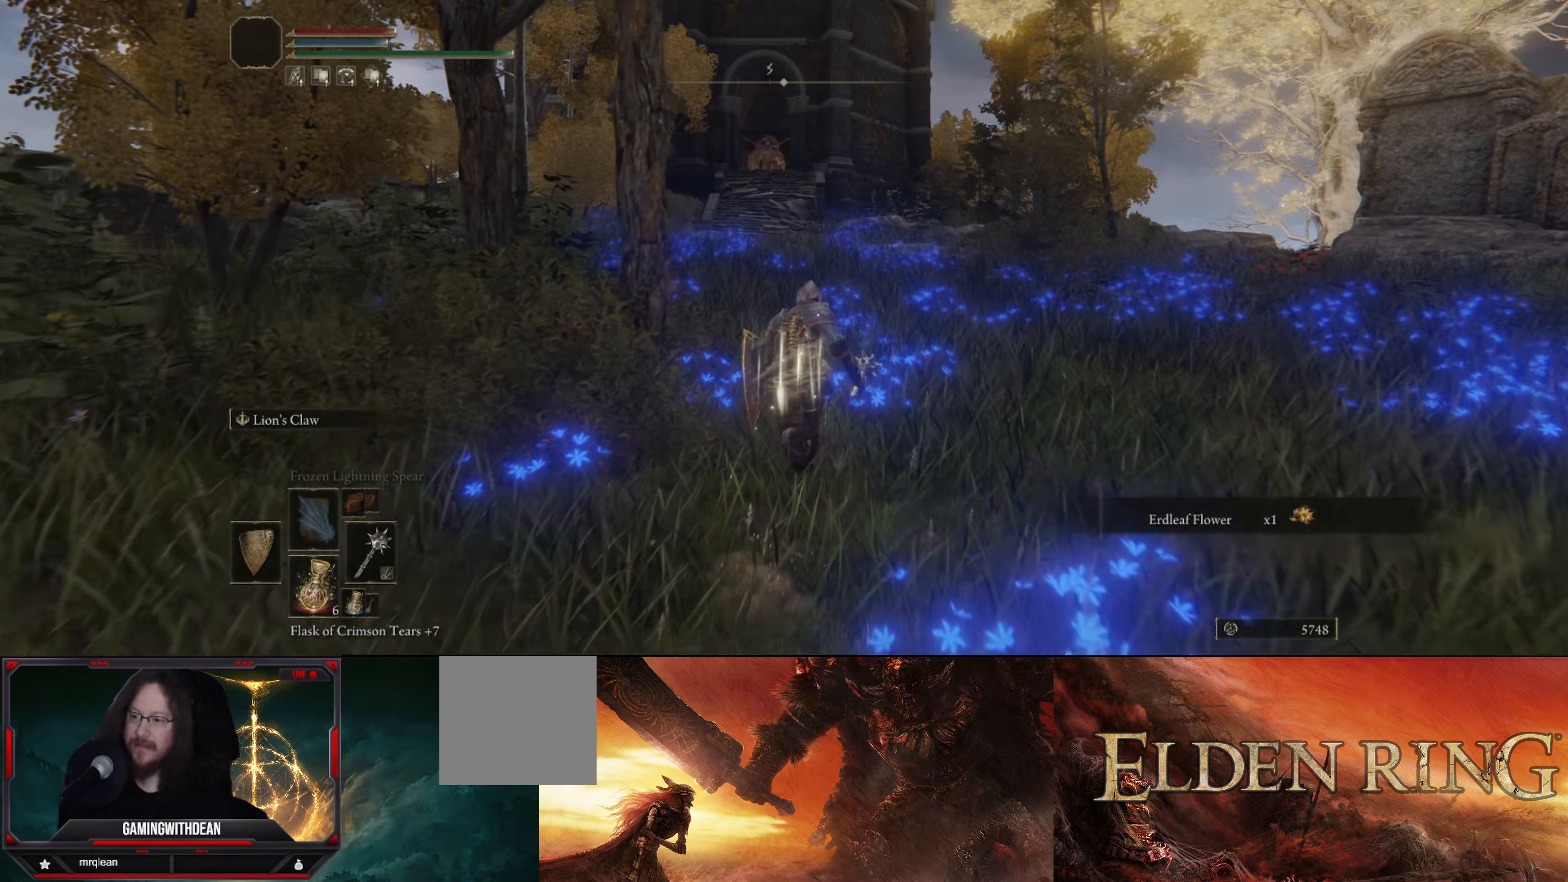
{"buttons": ["B"], "left_stick": "up", "right_stick": "center", "events": []}
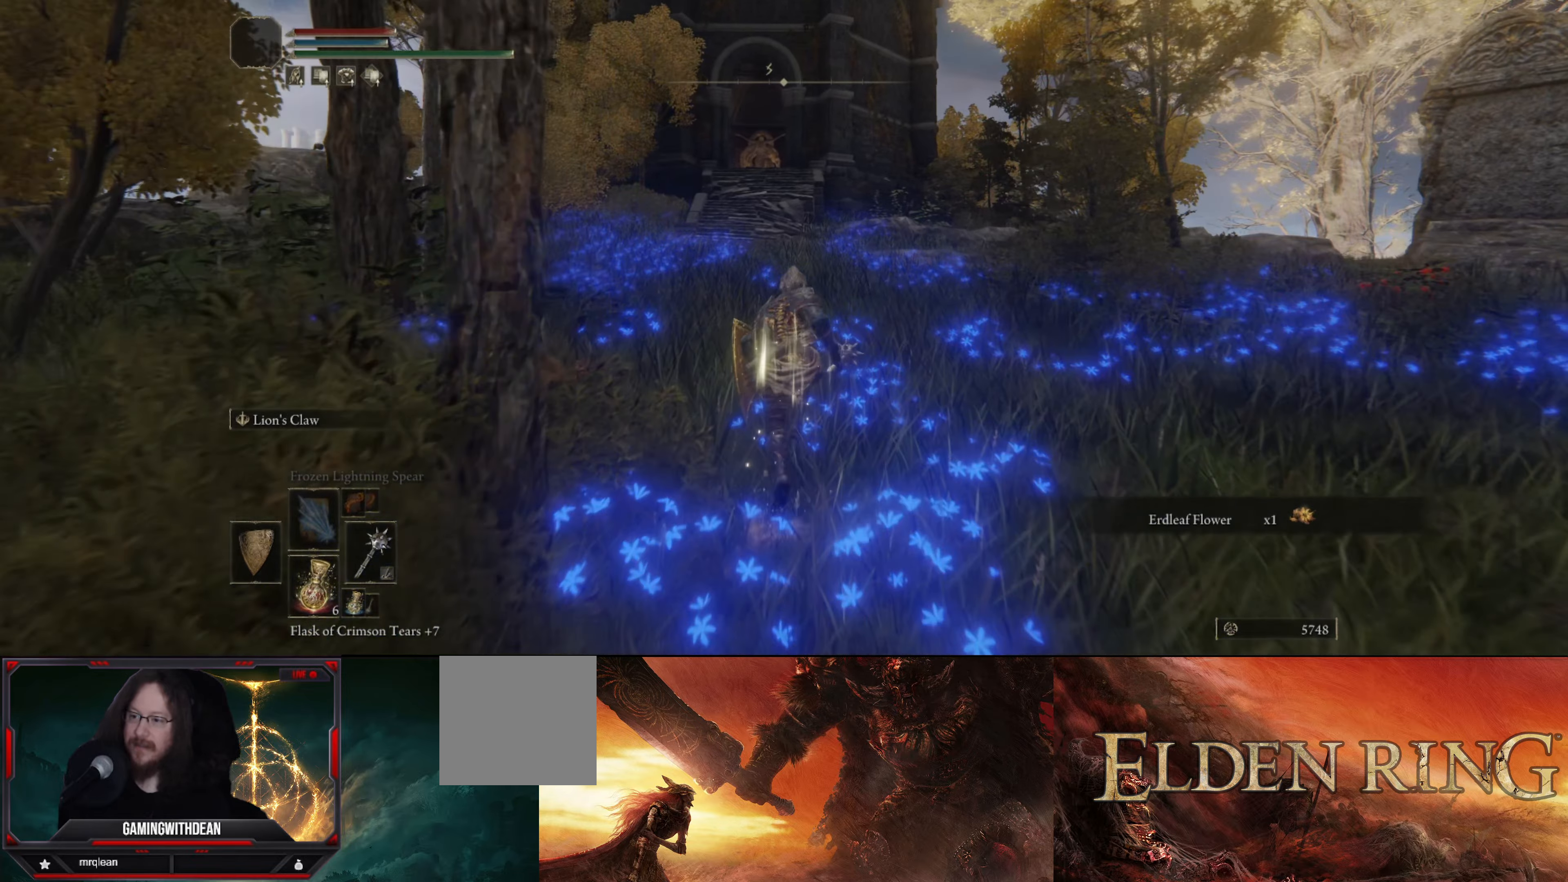
{"buttons": ["B"], "left_stick": "up", "right_stick": "center", "events": [[100, "right_stick", "up"], [350, "right_stick", "center"]]}
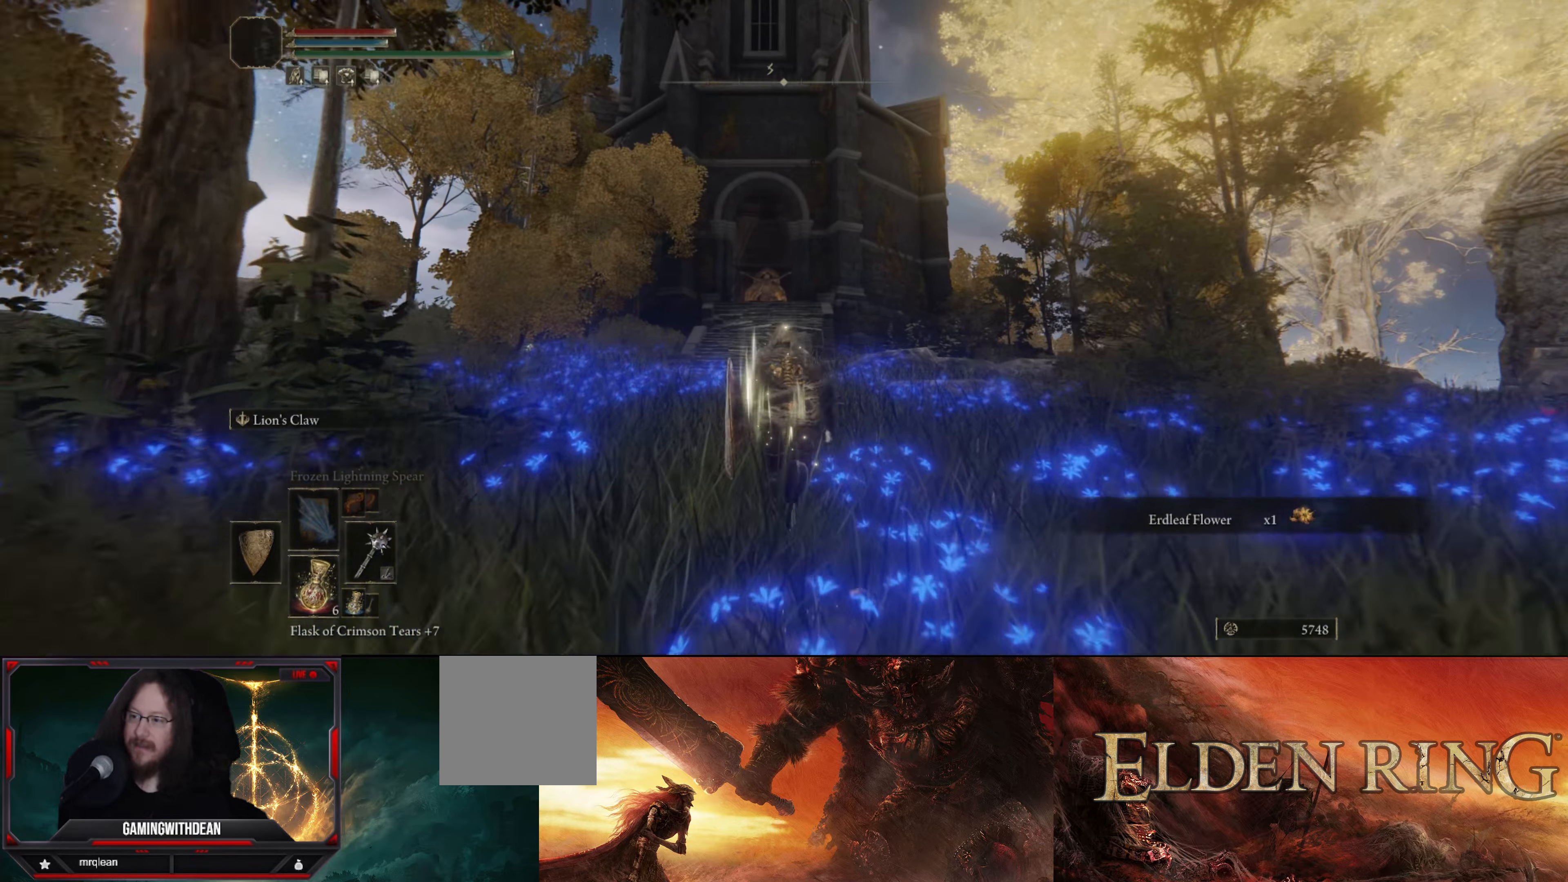
{"buttons": ["B"], "left_stick": "up", "right_stick": "down", "events": [[484, "right_stick", "down"]]}
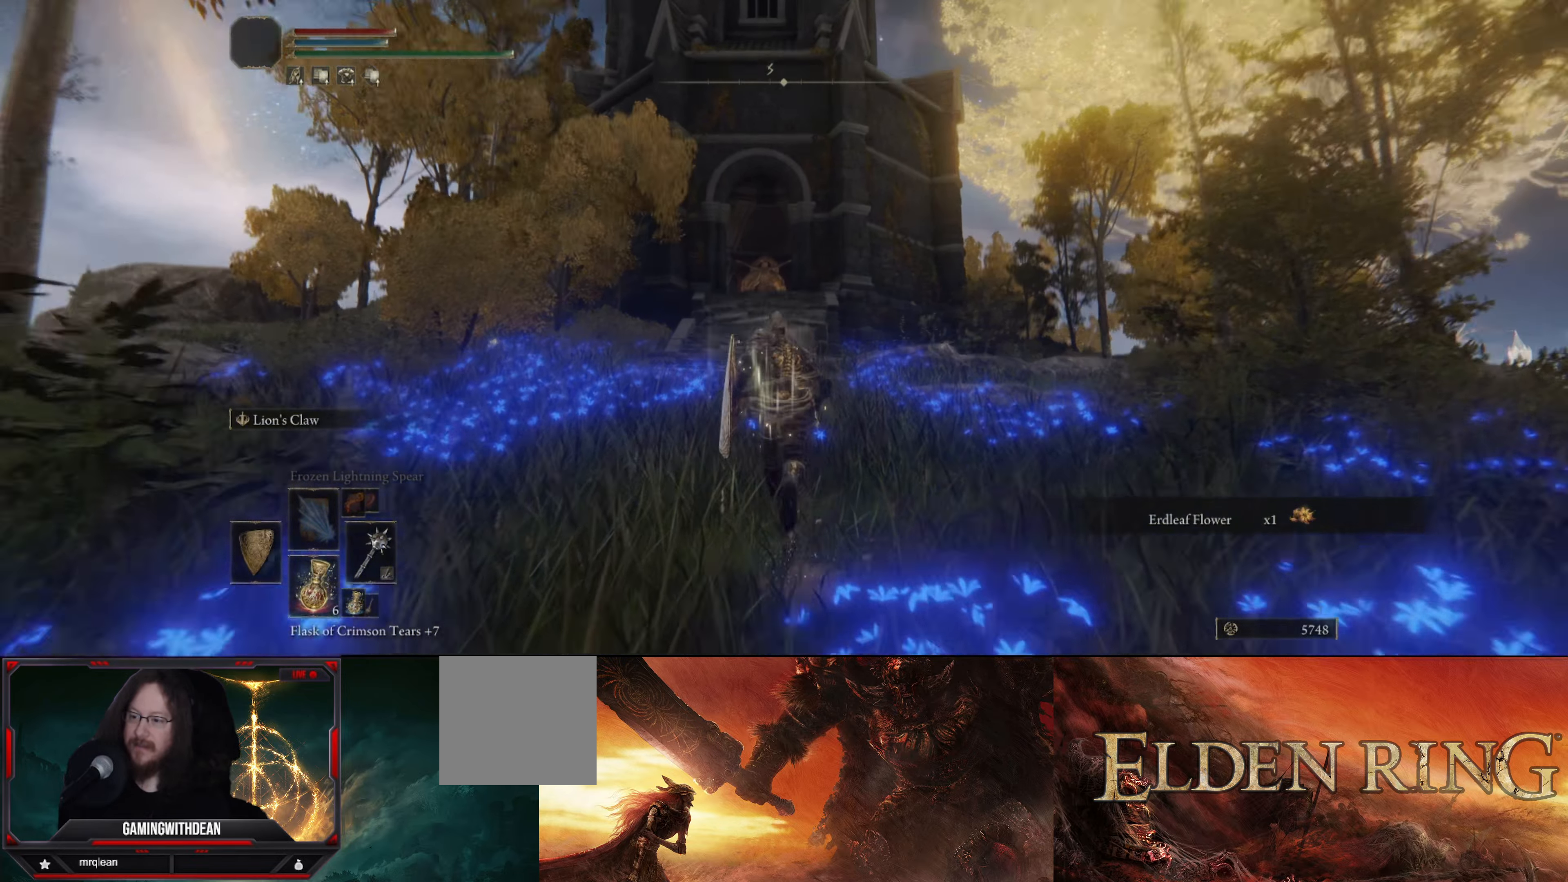
{"buttons": ["B"], "left_stick": "up", "right_stick": "center", "events": [[134, "right_stick", "center"]]}
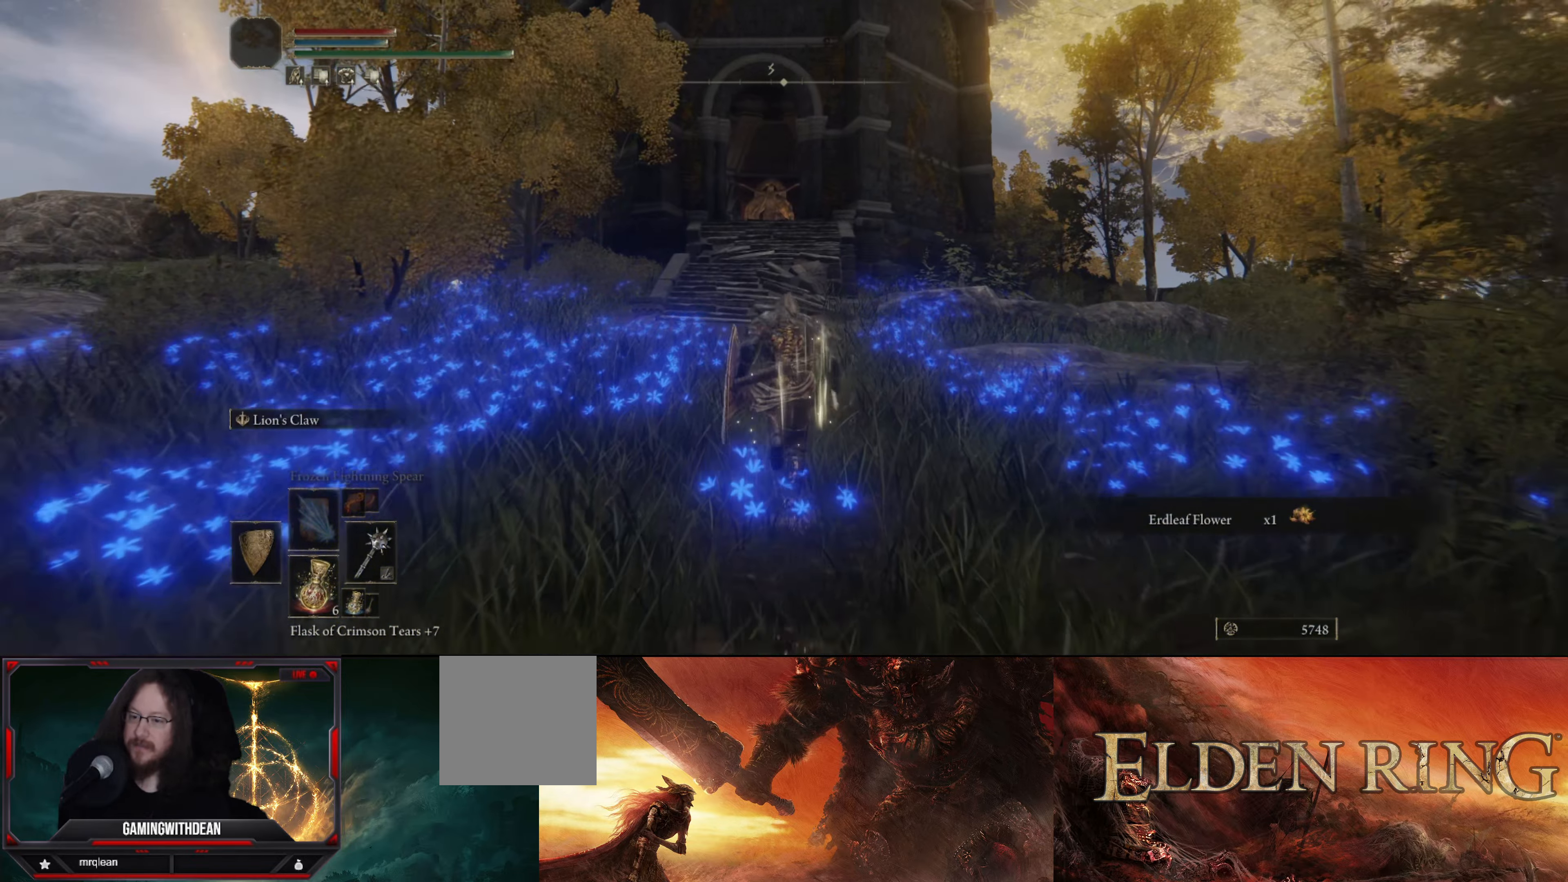
{"buttons": ["B"], "left_stick": "up", "right_stick": "center", "events": []}
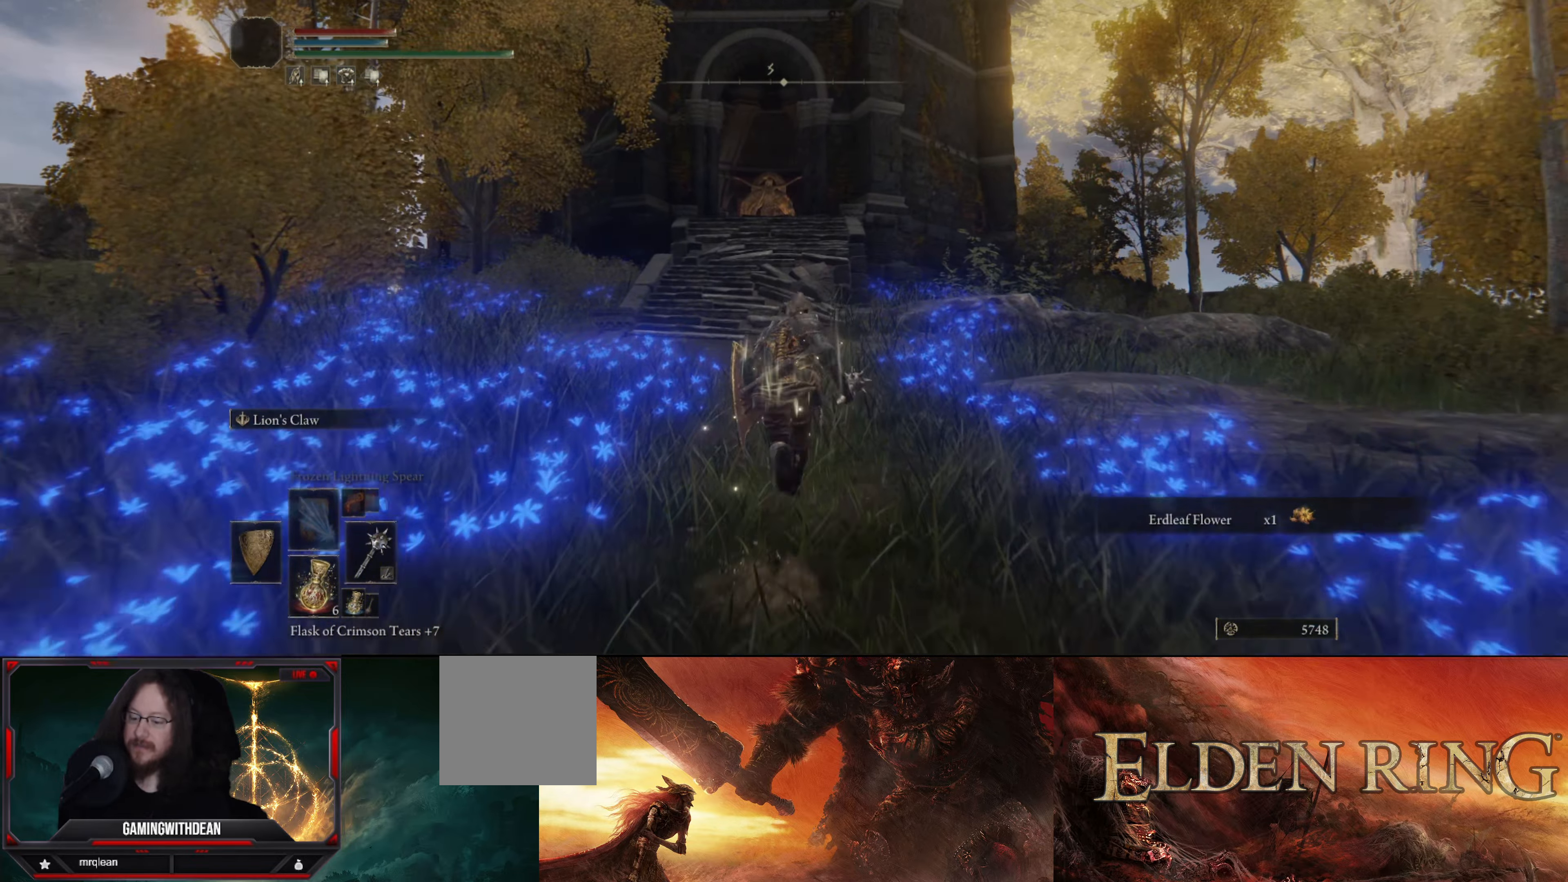
{"buttons": ["B"], "left_stick": "up", "right_stick": "center", "events": []}
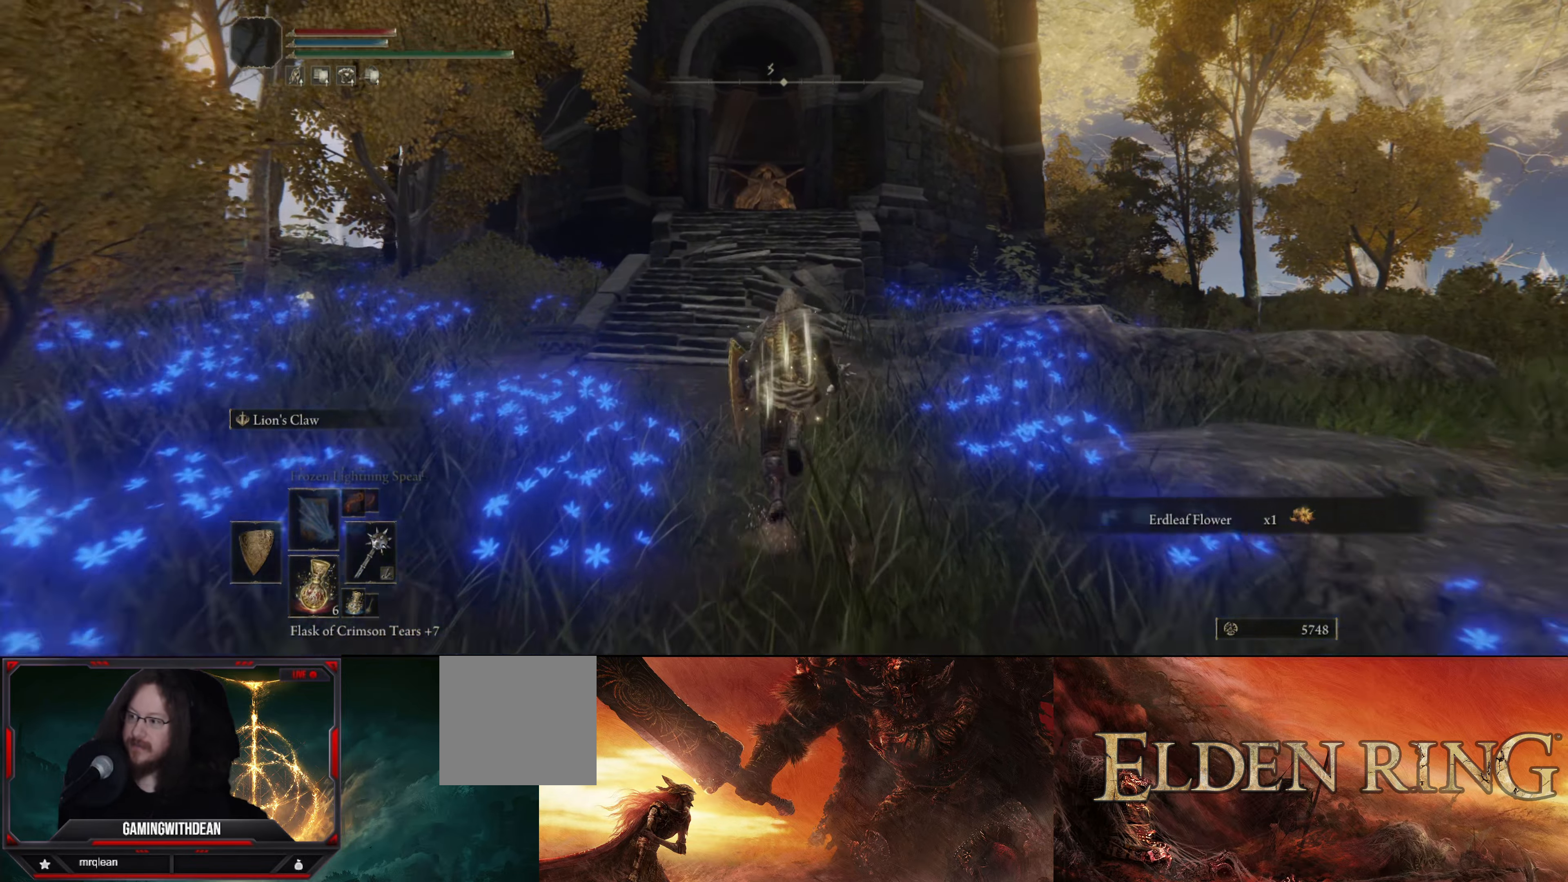
{"buttons": ["B"], "left_stick": "up", "right_stick": "center", "events": []}
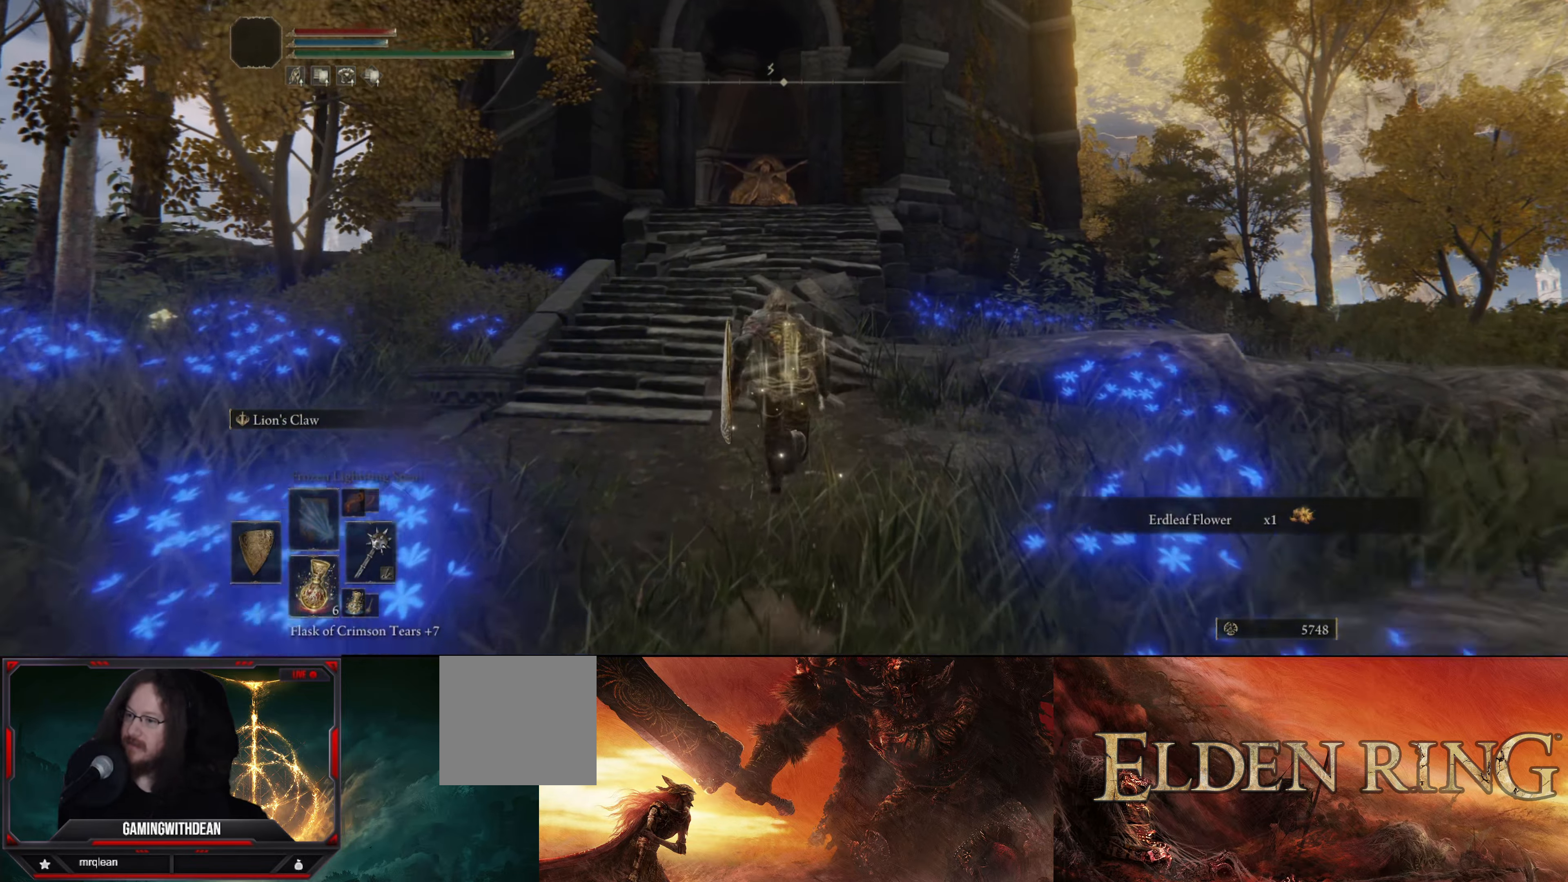
{"buttons": ["B"], "left_stick": "up", "right_stick": "center", "events": []}
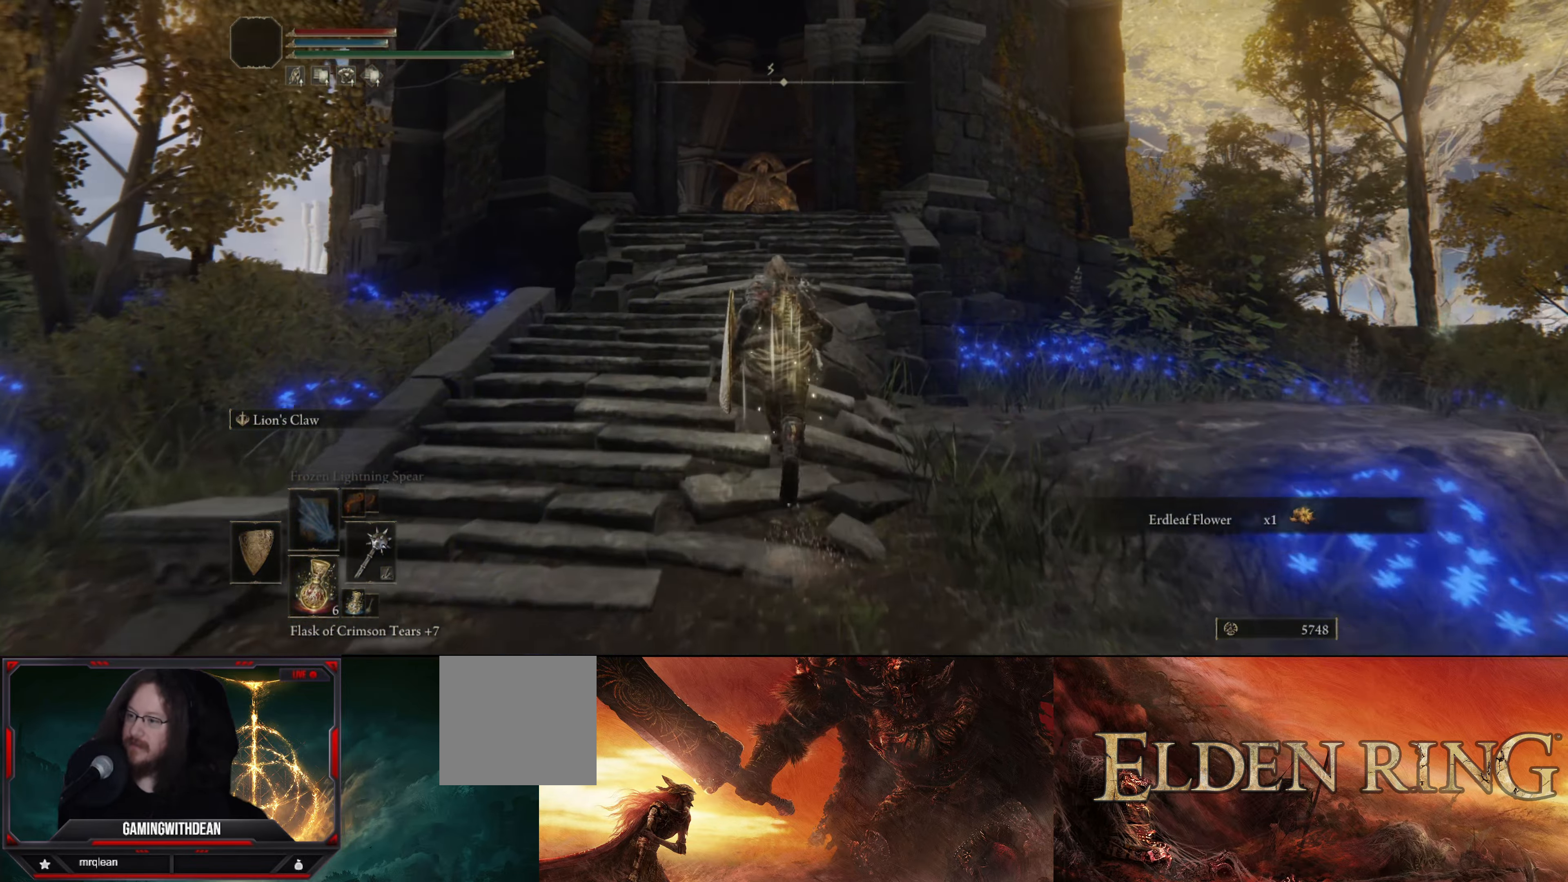
{"buttons": ["B"], "left_stick": "up", "right_stick": "down", "events": [[250, "right_stick", "down"]]}